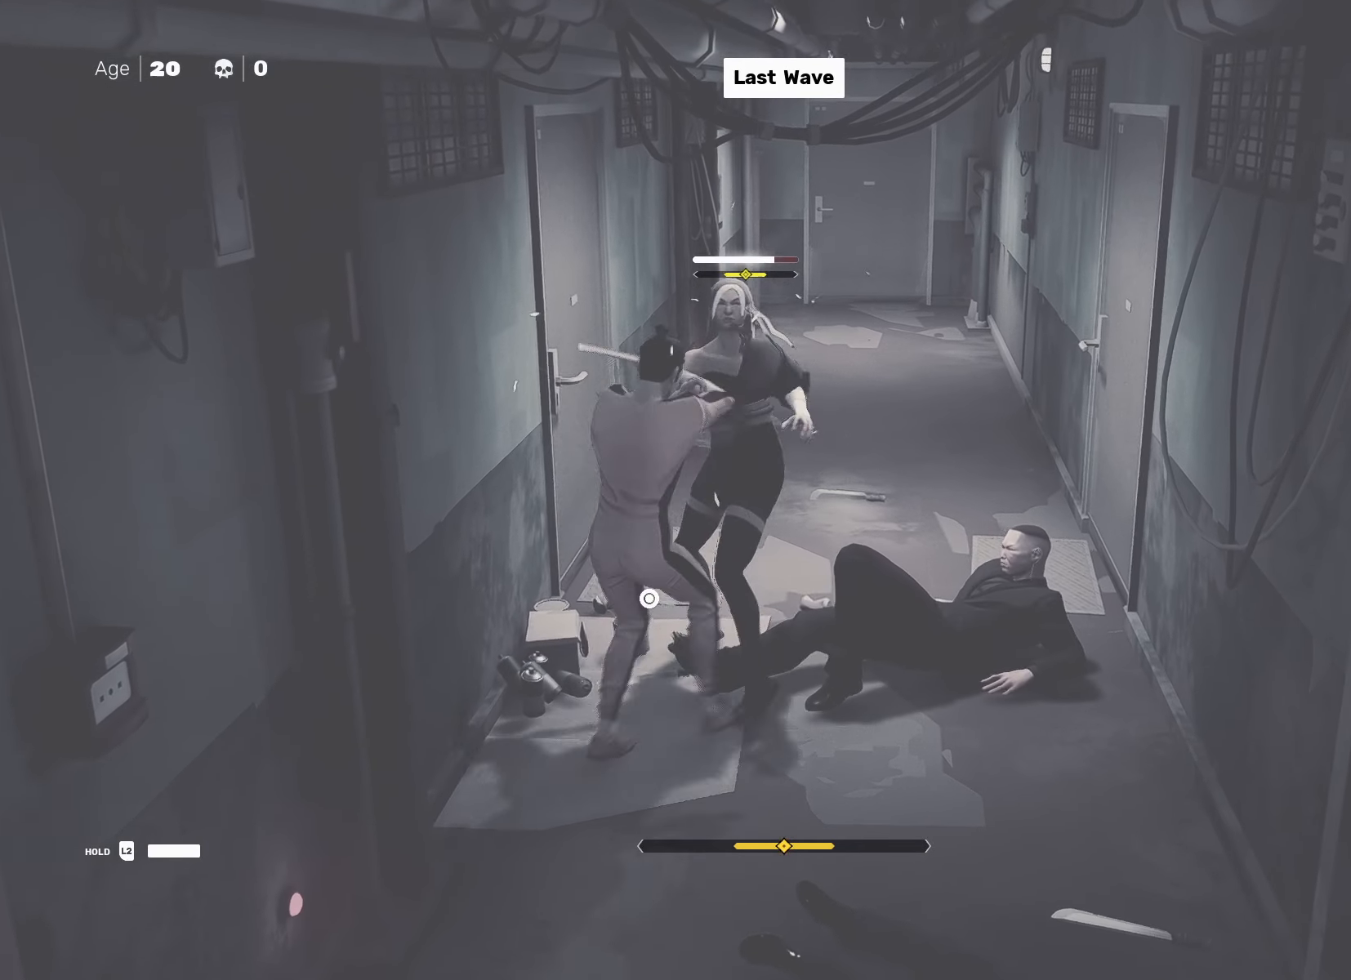
Gameplay with a controller (PlayStation layout); each line is a JSON object with the inputs held at the frame after it. "events" lists button and stick changes between this image and that frame as [ms after this image, input, new state], when the widget could be followed in between.
{"buttons": ["TRIANGLE"], "left_stick": "center", "right_stick": "center", "events": [[50, "TRIANGLE", "down"], [133, "TRIANGLE", "up"], [450, "TRIANGLE", "down"]]}
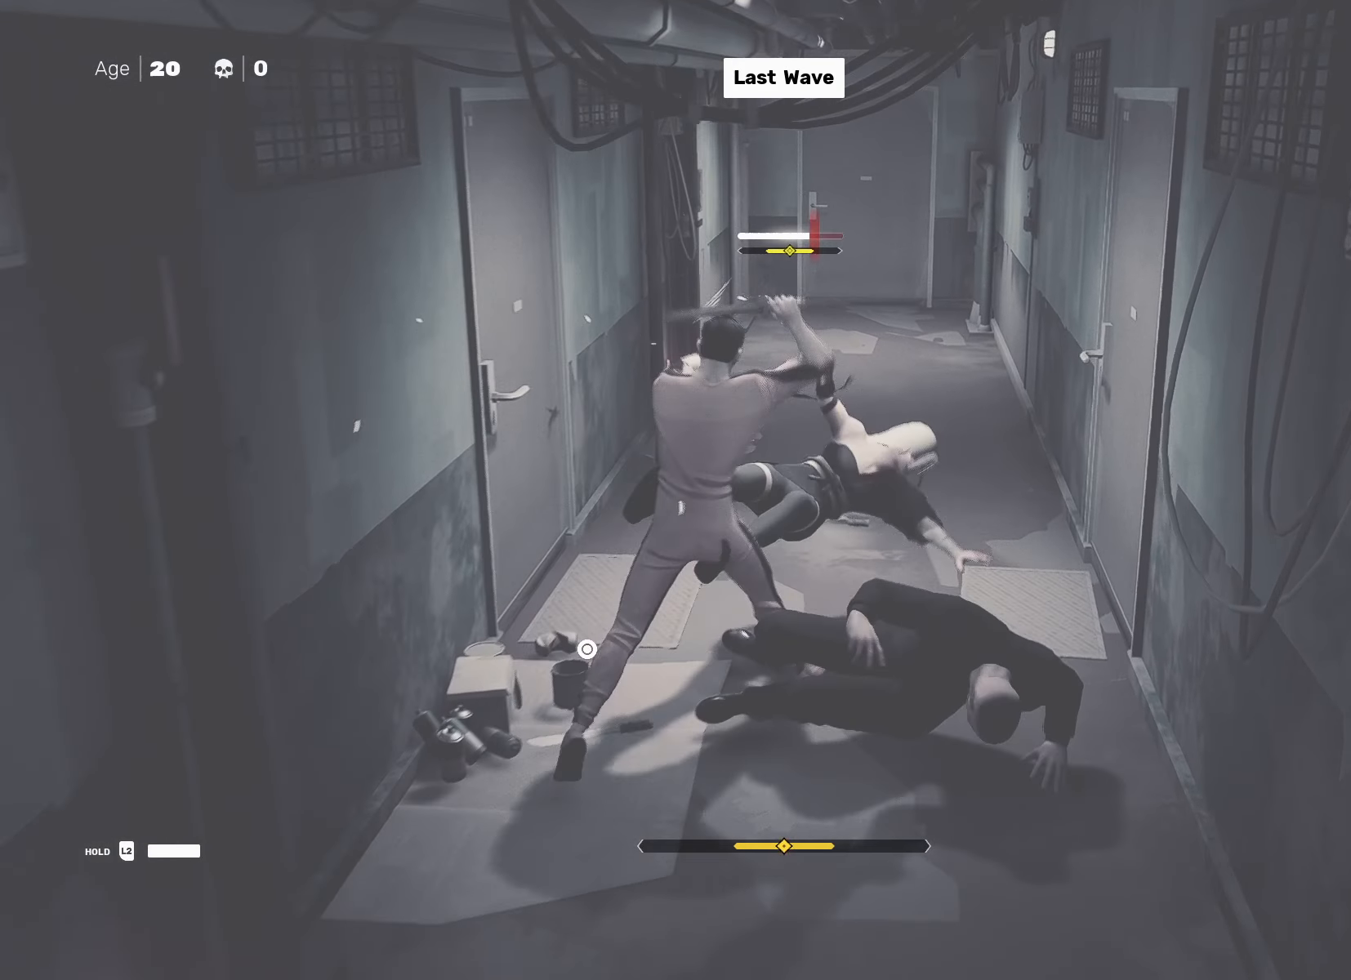
{"buttons": ["TRIANGLE"], "left_stick": "center", "right_stick": "center", "events": [[33, "TRIANGLE", "up"], [433, "TRIANGLE", "down"]]}
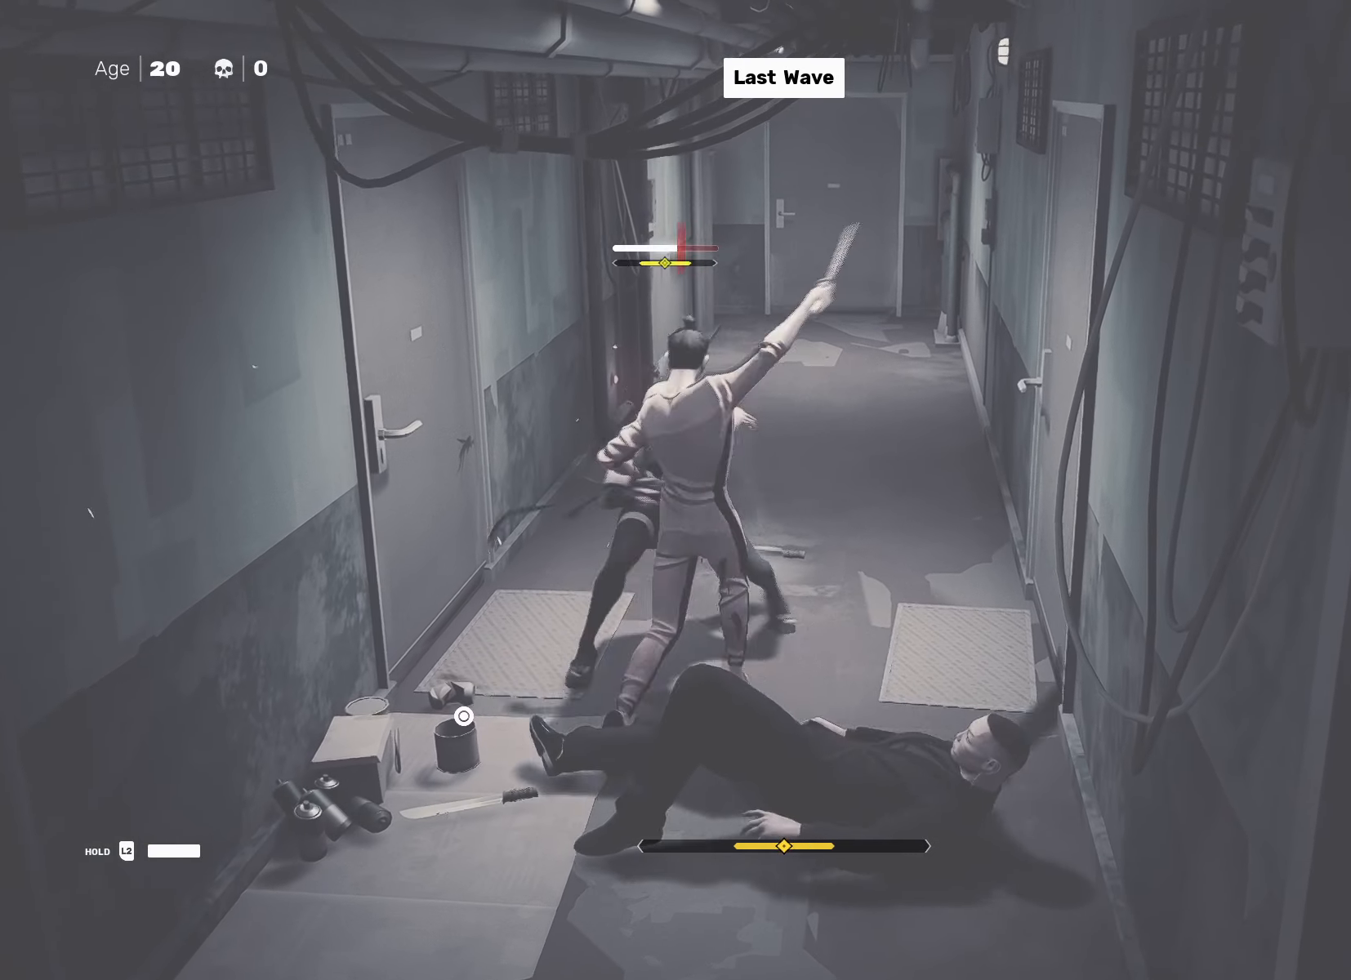
{"buttons": [], "left_stick": "center", "right_stick": "center", "events": [[33, "TRIANGLE", "up"]]}
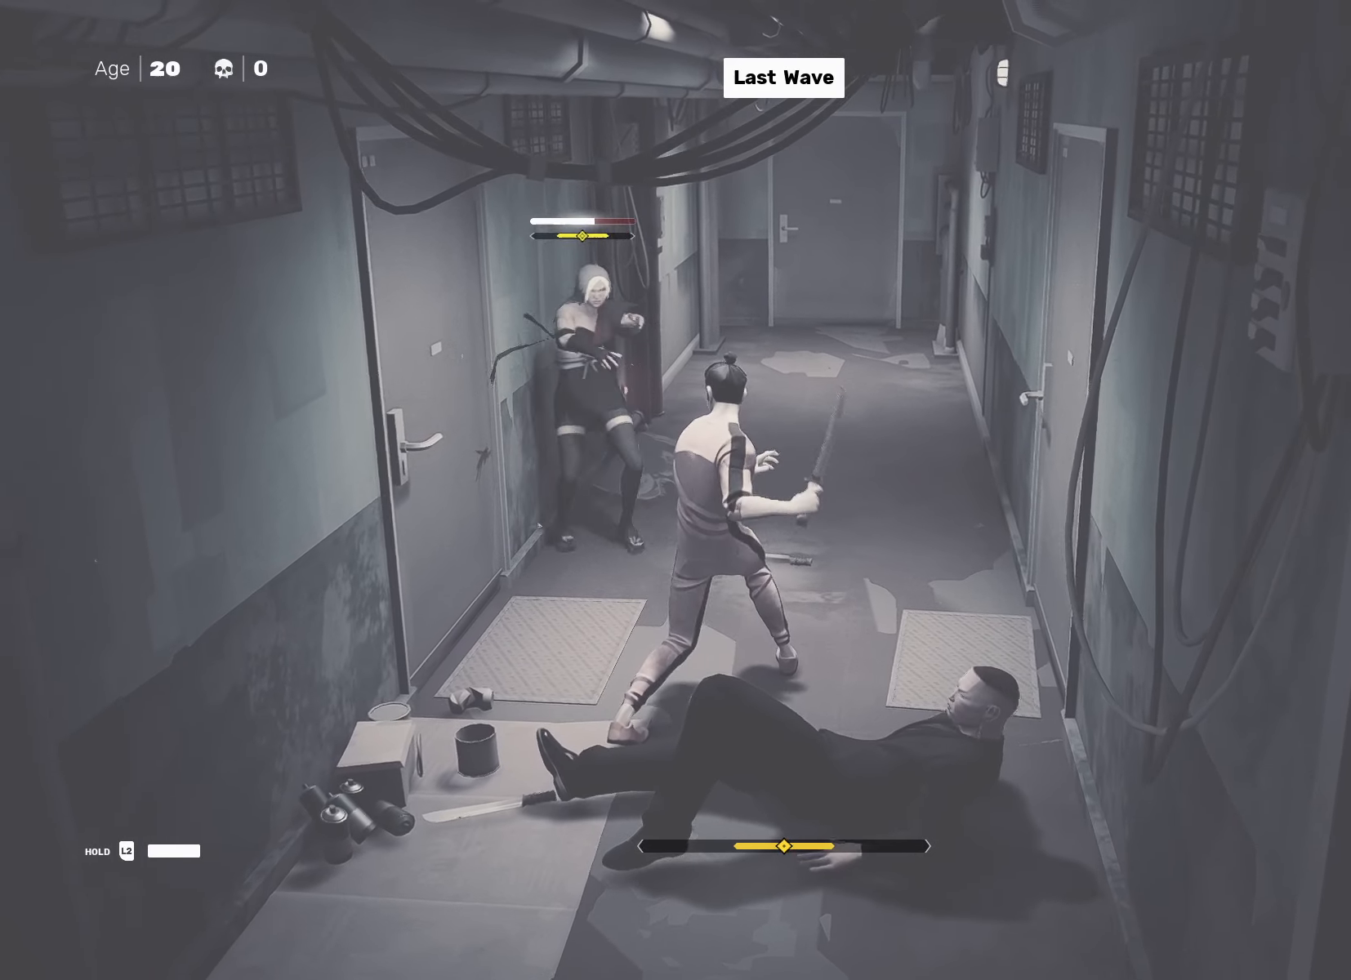
{"buttons": [], "left_stick": "center", "right_stick": "center", "events": [[133, "R2", "down"], [150, "left_stick", "up"], [250, "R2", "up"], [300, "left_stick", "center"], [317, "TRIANGLE", "down"], [400, "TRIANGLE", "up"]]}
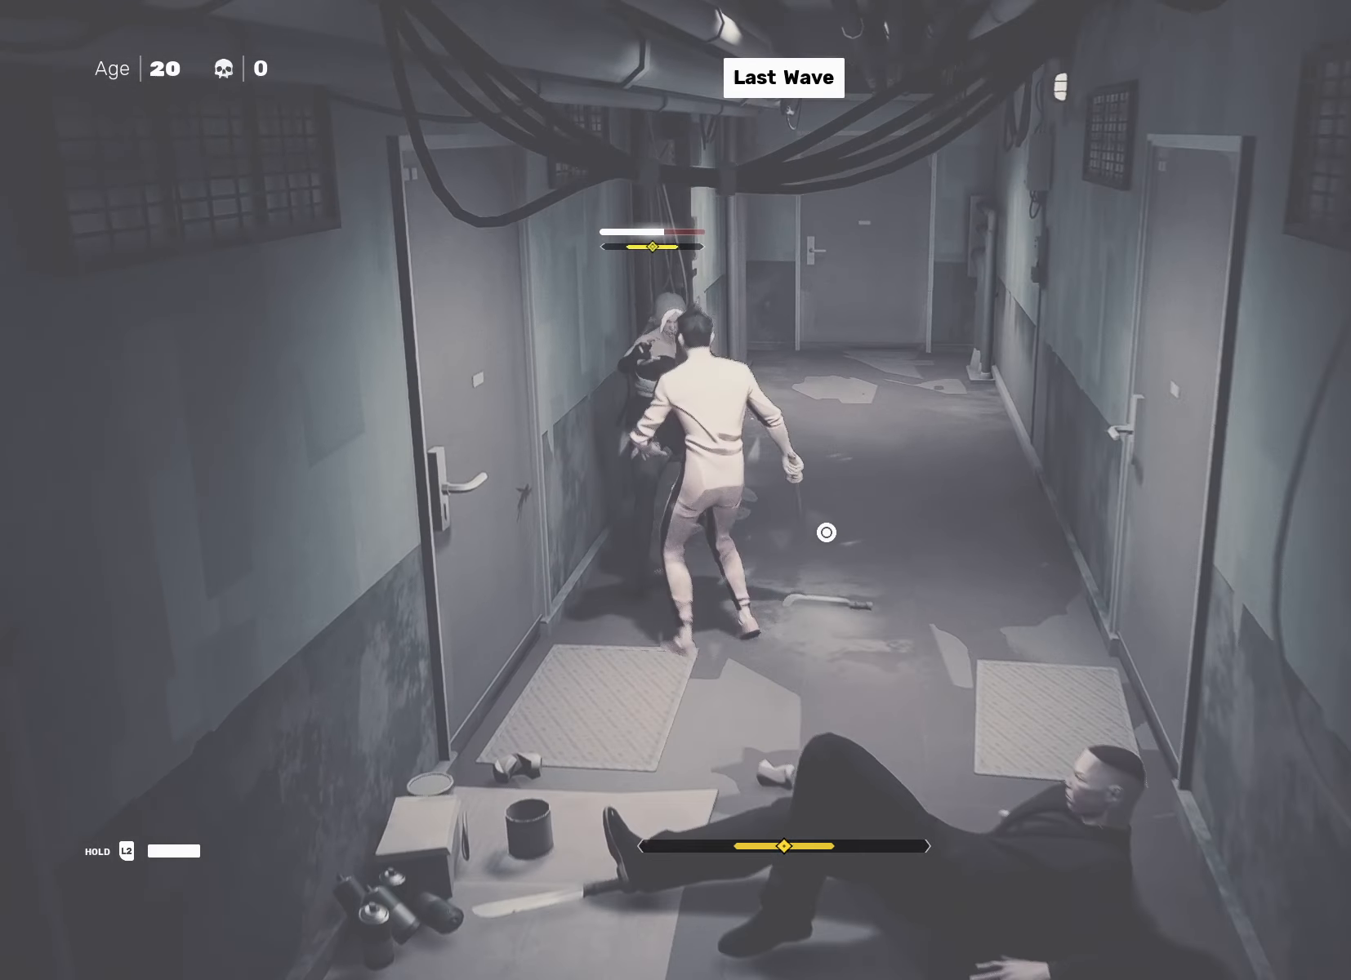
{"buttons": ["L1"], "left_stick": "left", "right_stick": "center", "events": [[133, "TRIANGLE", "down"], [217, "TRIANGLE", "up"], [467, "L1", "down"], [483, "left_stick", "left"]]}
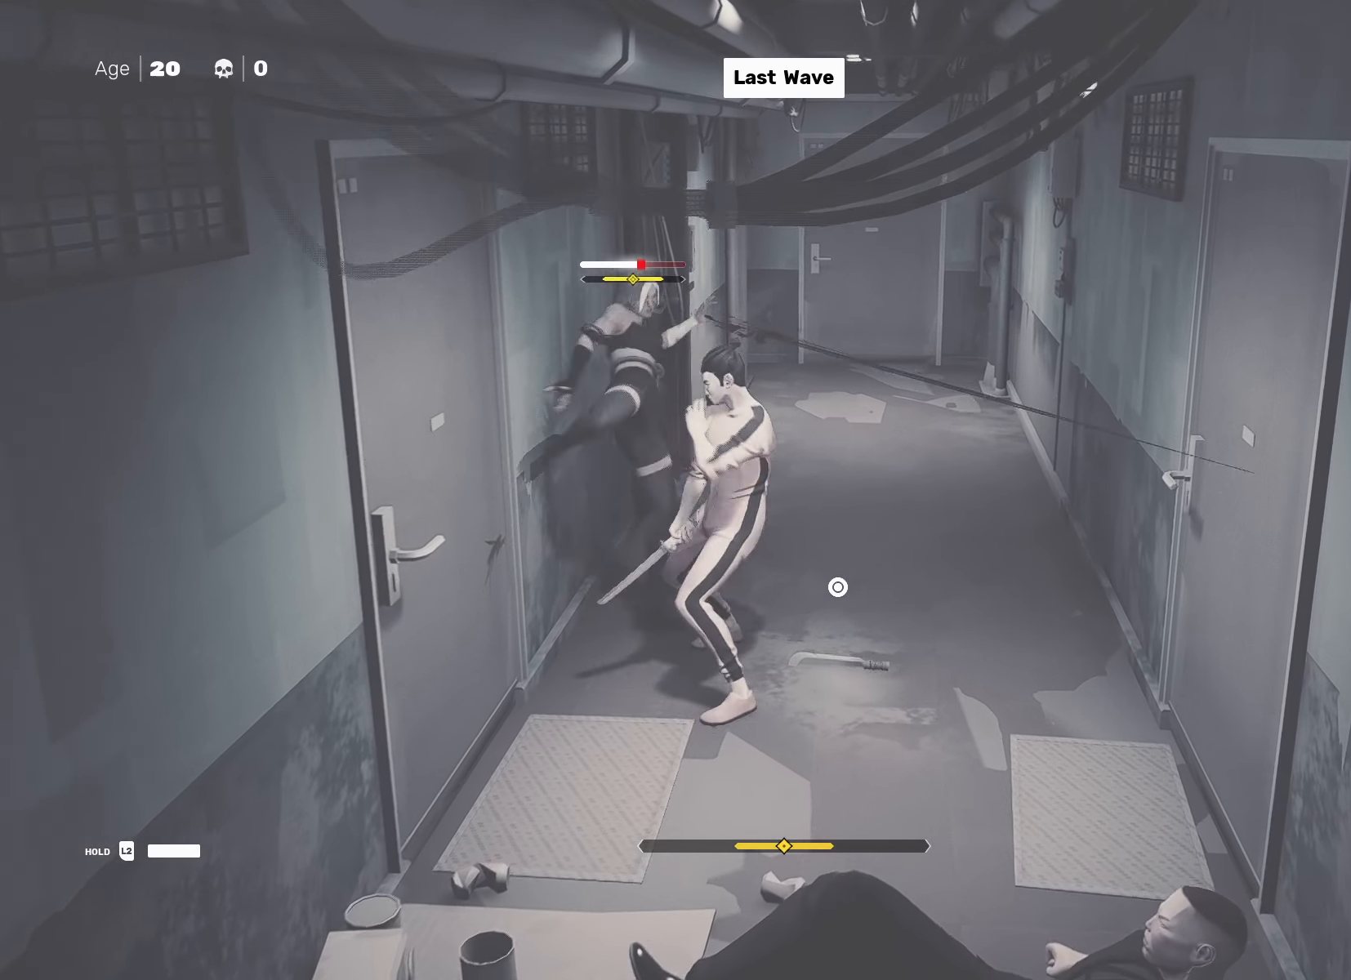
{"buttons": [], "left_stick": "center", "right_stick": "center", "events": [[83, "L1", "up"], [83, "left_stick", "center"], [117, "TRIANGLE", "down"], [200, "TRIANGLE", "up"]]}
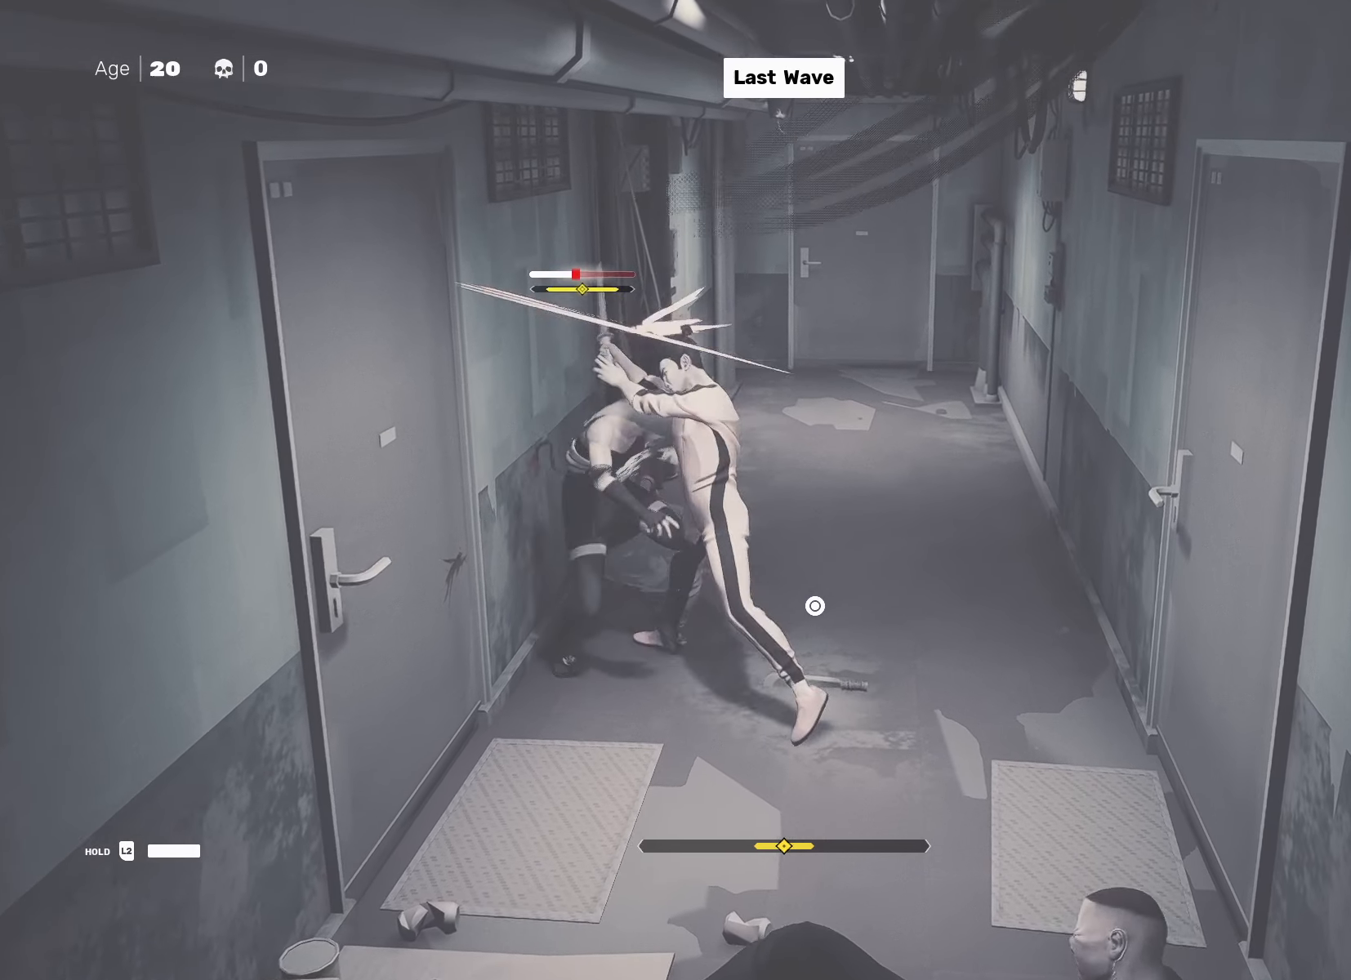
{"buttons": ["SQUARE"], "left_stick": "center", "right_stick": "center", "events": [[50, "TRIANGLE", "down"], [133, "TRIANGLE", "up"], [433, "SQUARE", "down"]]}
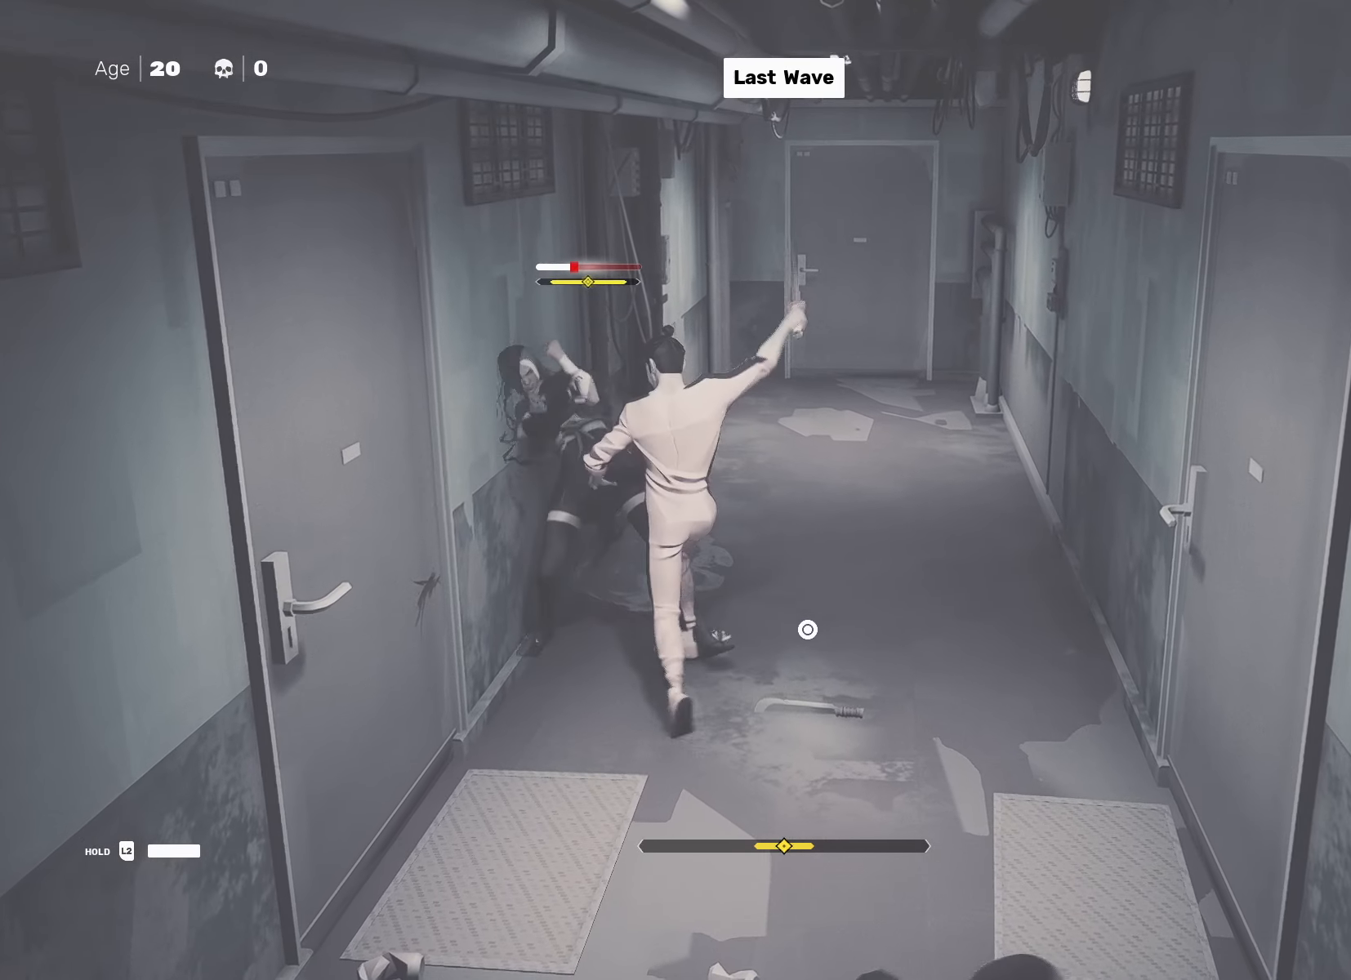
{"buttons": [], "left_stick": "center", "right_stick": "center", "events": [[33, "SQUARE", "up"], [300, "SQUARE", "down"], [383, "SQUARE", "up"]]}
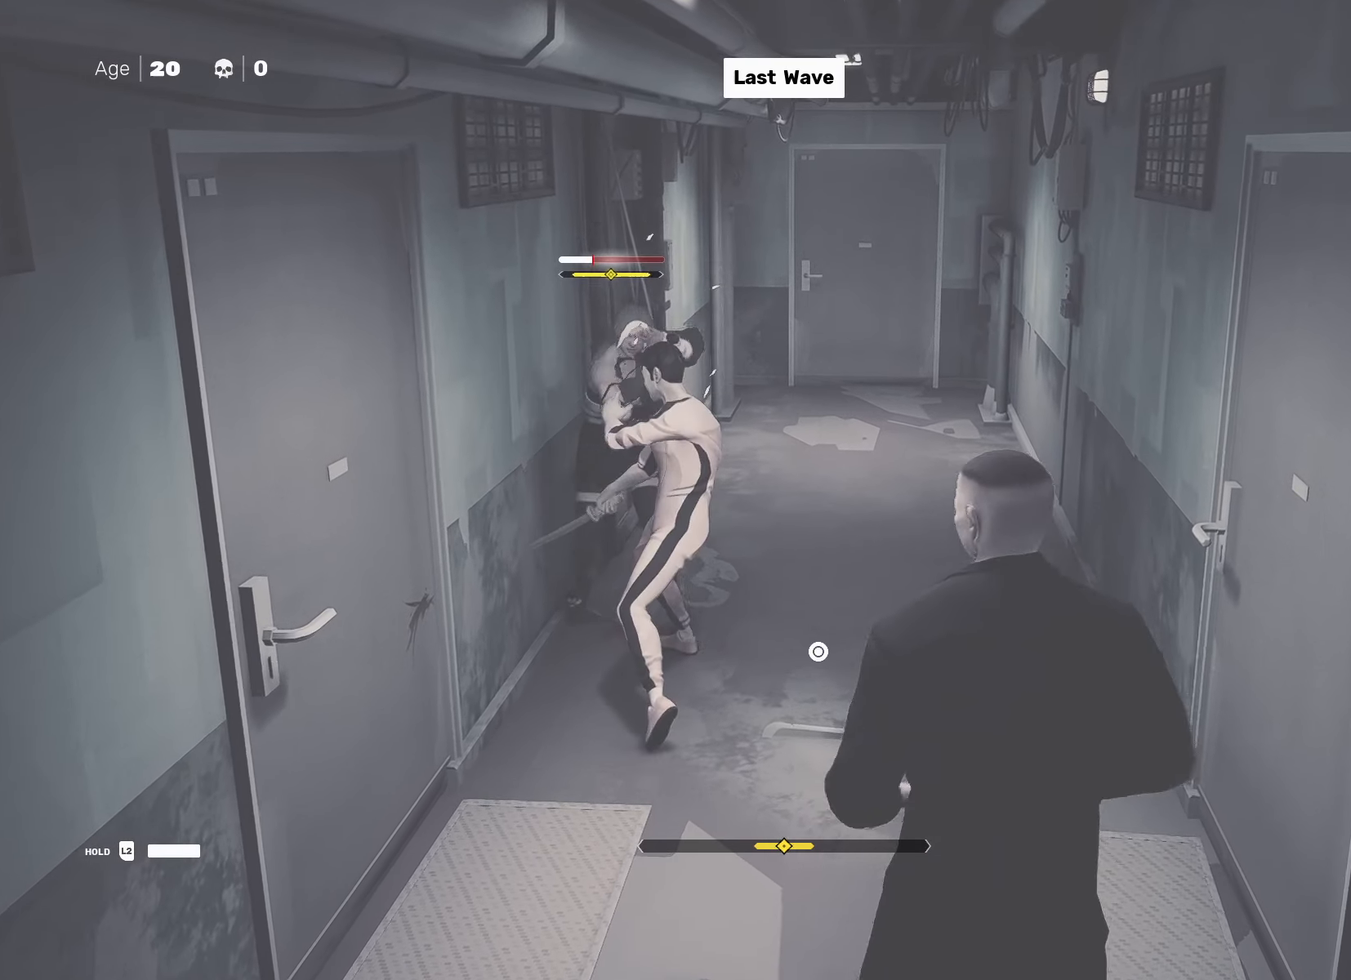
{"buttons": ["L1"], "left_stick": "down-left", "right_stick": "down-right", "events": [[400, "L1", "down"], [433, "left_stick", "down-left"], [483, "right_stick", "down-right"]]}
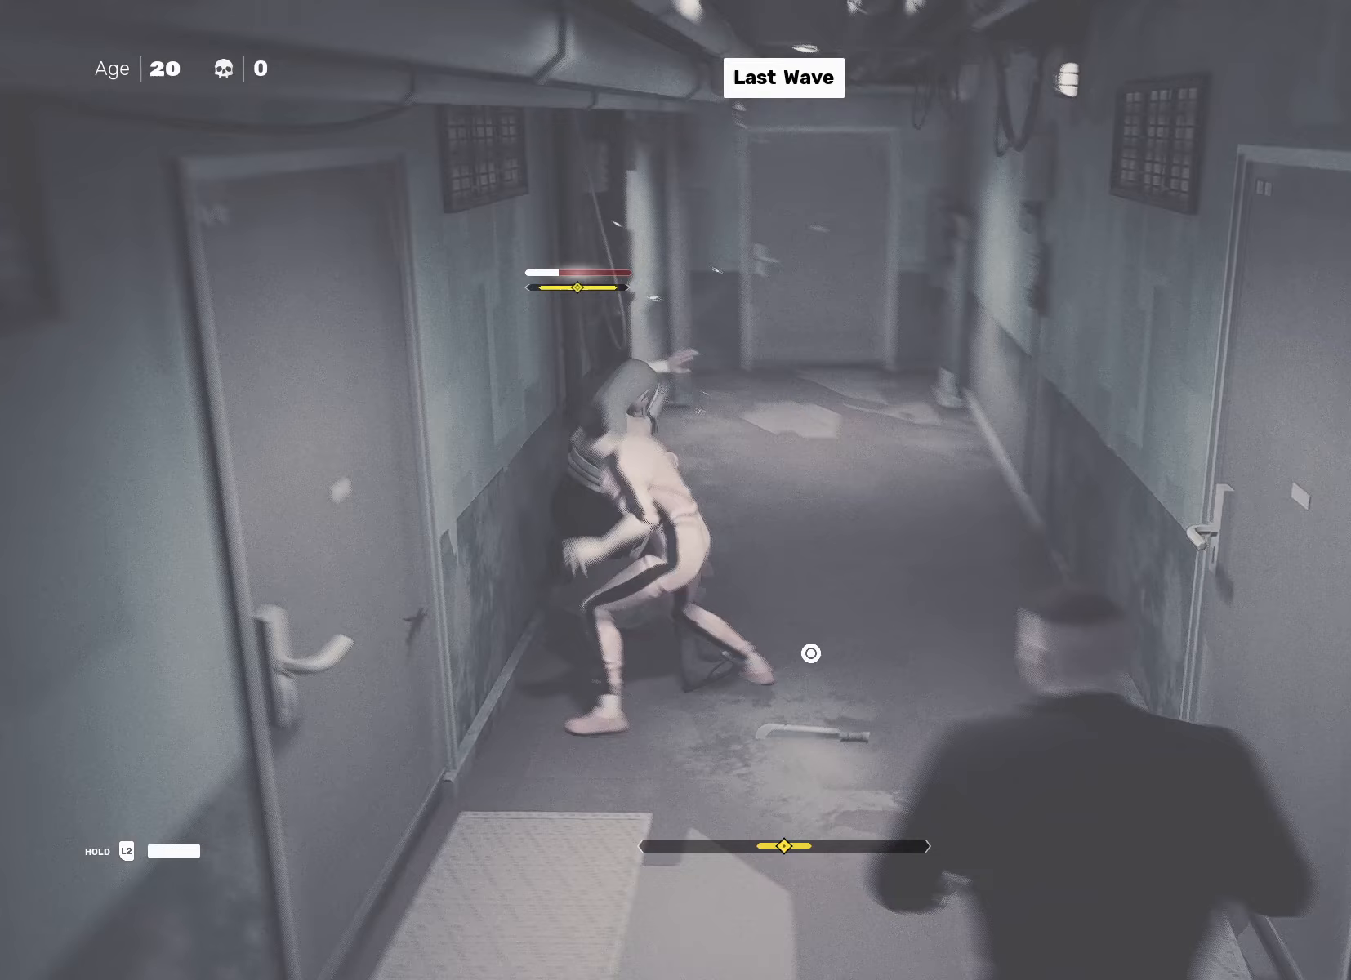
{"buttons": ["TRIANGLE"], "left_stick": "center", "right_stick": "center", "events": [[50, "right_stick", "center"], [67, "L1", "up"], [67, "left_stick", "center"], [150, "TRIANGLE", "down"], [233, "TRIANGLE", "up"], [467, "TRIANGLE", "down"]]}
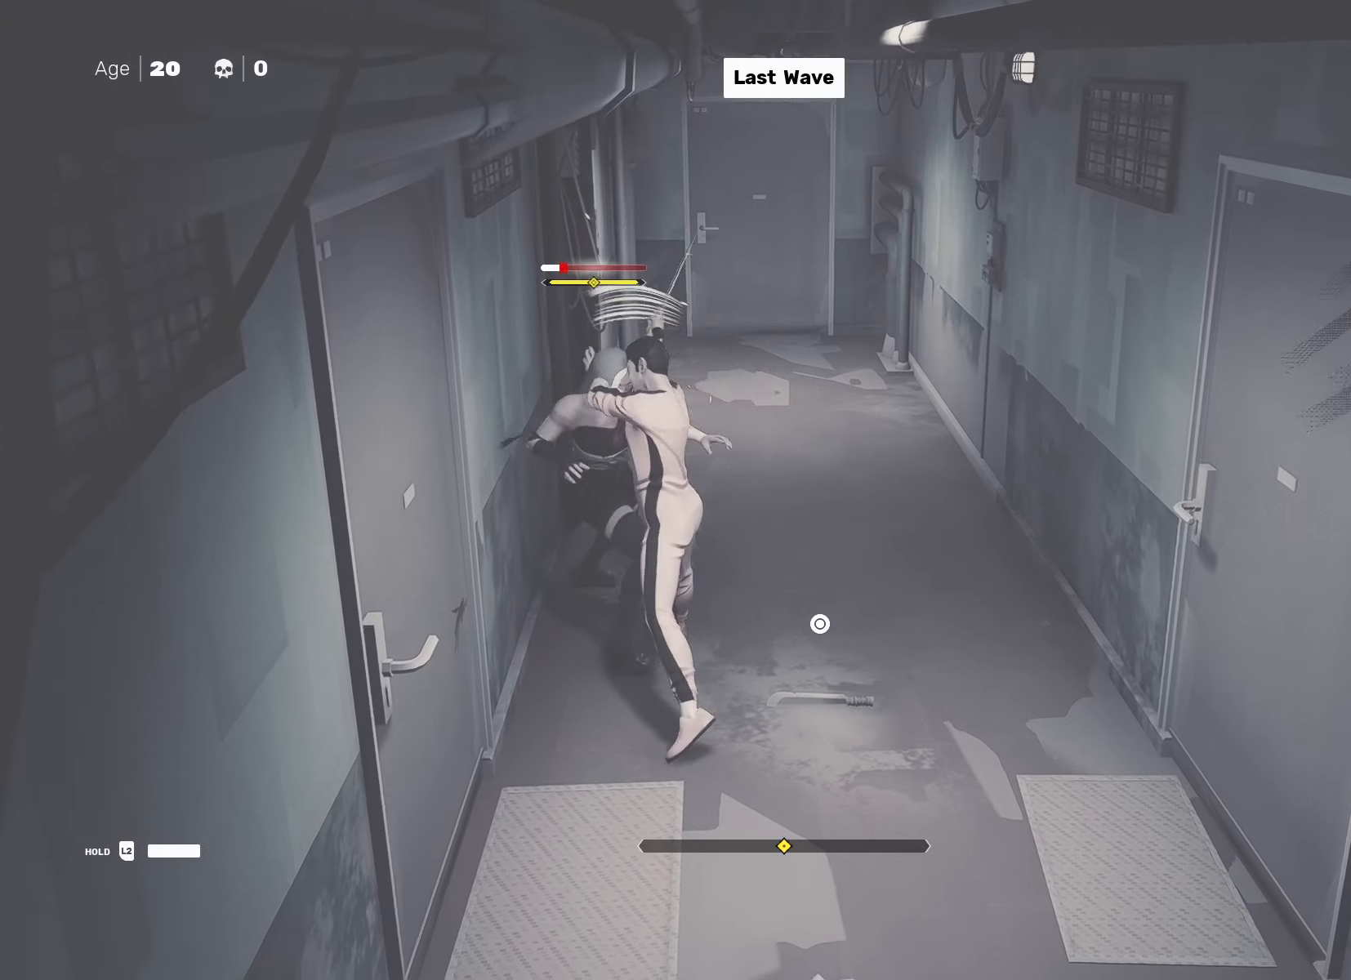
{"buttons": ["L1"], "left_stick": "up", "right_stick": "center", "events": [[50, "TRIANGLE", "up"], [450, "L1", "down"], [467, "left_stick", "up"]]}
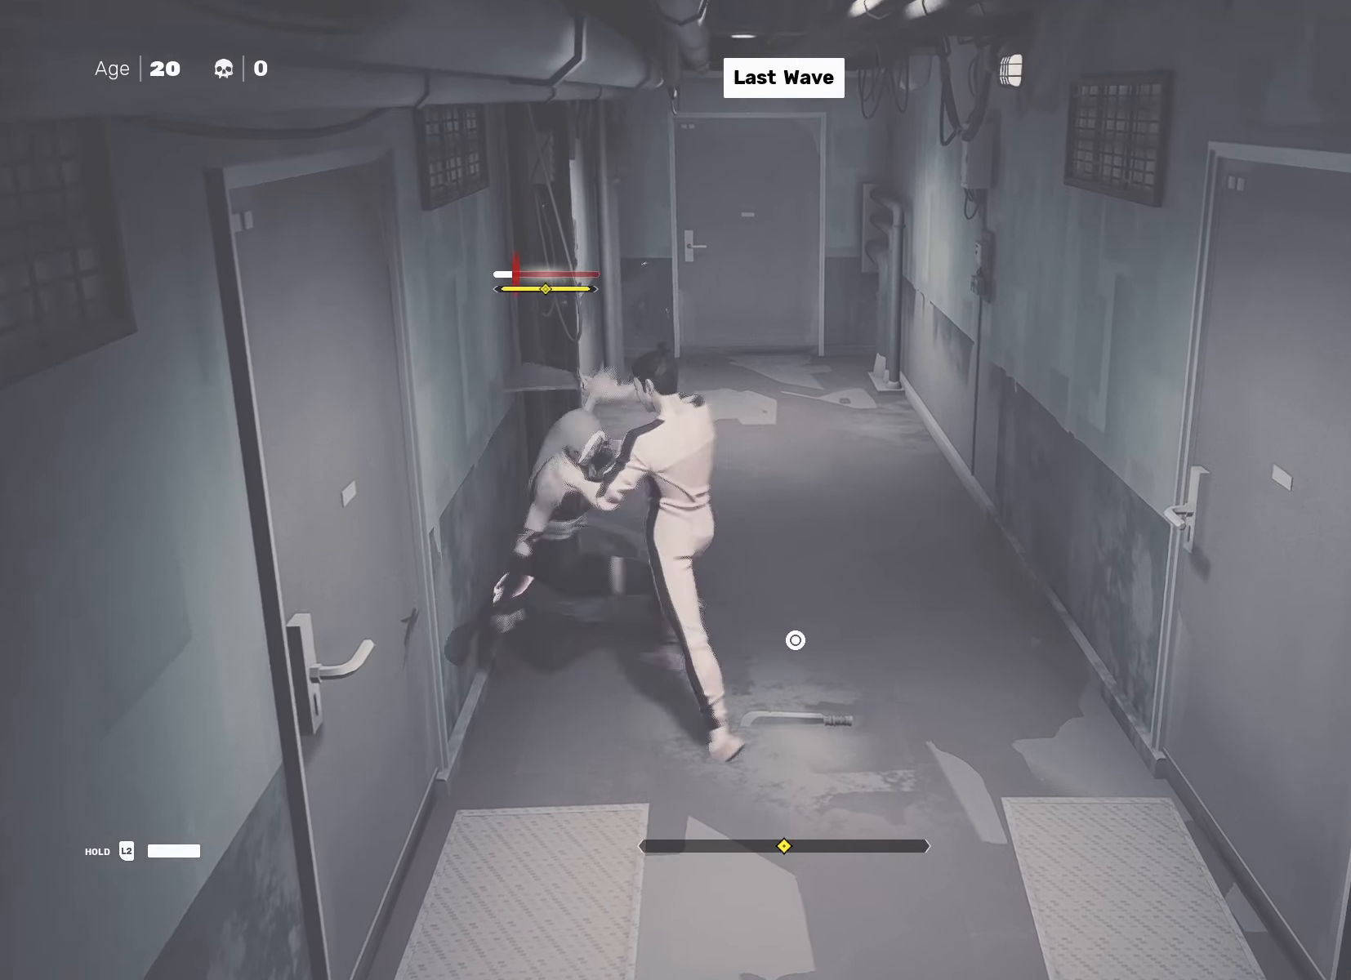
{"buttons": [], "left_stick": "center", "right_stick": "center", "events": [[50, "left_stick", "center"], [83, "L1", "up"], [217, "TRIANGLE", "down"], [300, "TRIANGLE", "up"]]}
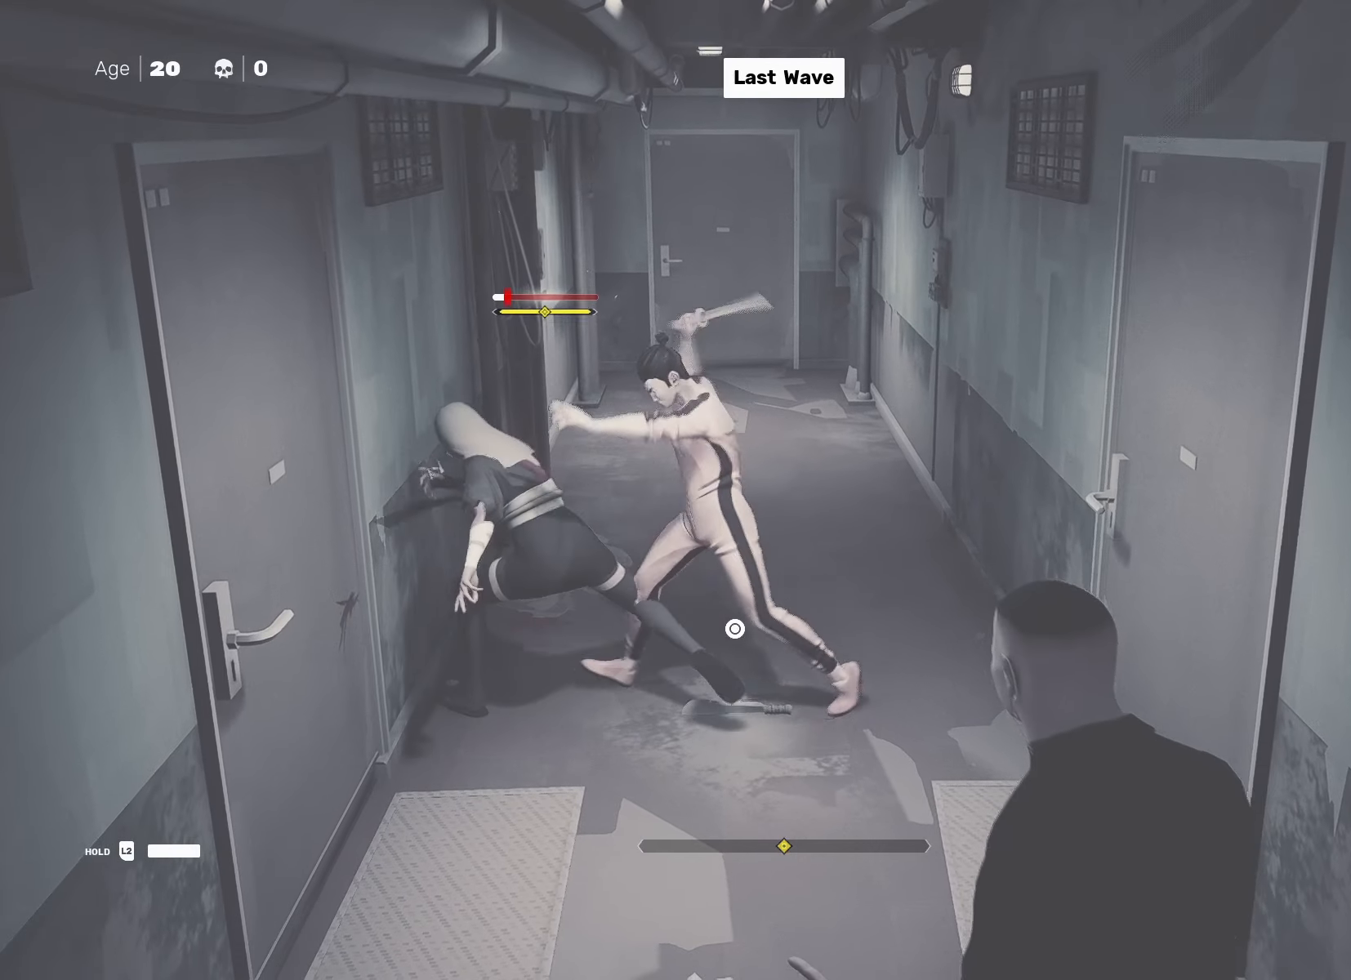
{"buttons": [], "left_stick": "center", "right_stick": "center", "events": [[233, "left_stick", "right"], [350, "left_stick", "left"], [383, "TRIANGLE", "down"], [450, "TRIANGLE", "up"], [450, "left_stick", "center"]]}
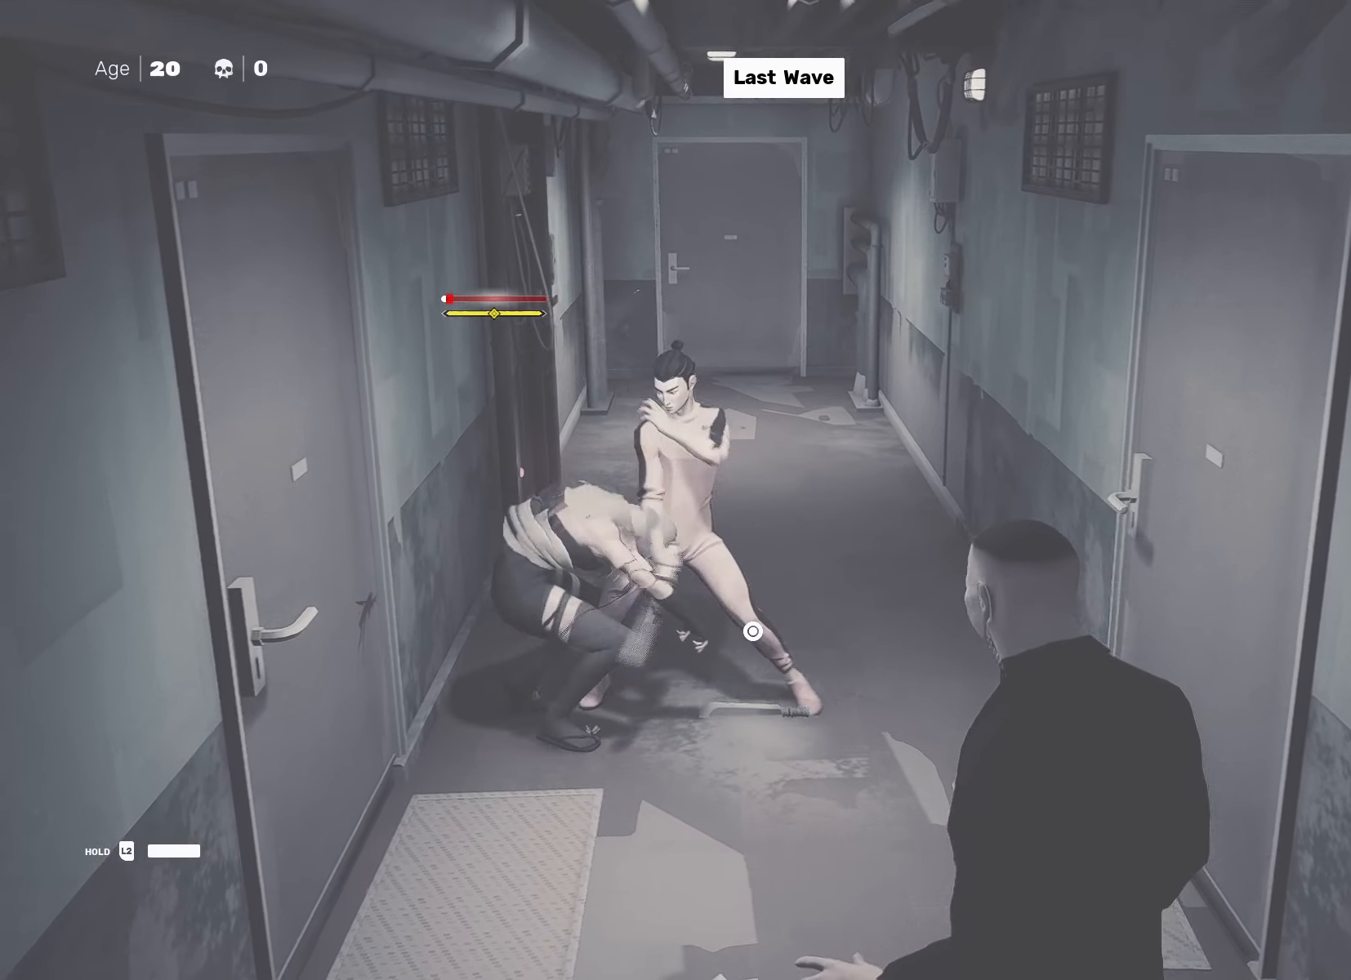
{"buttons": [], "left_stick": "center", "right_stick": "center", "events": []}
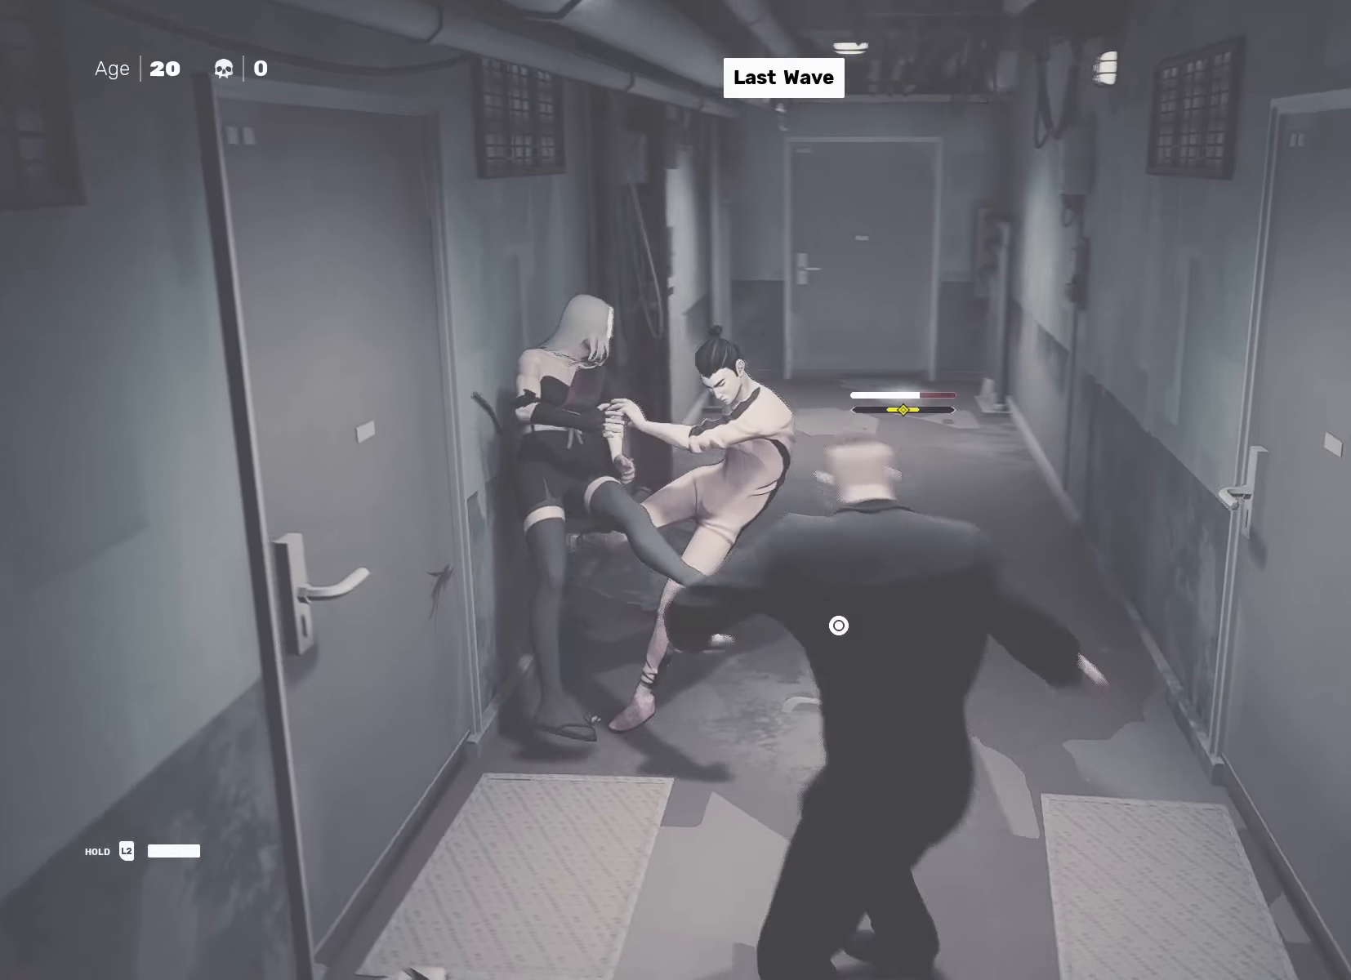
{"buttons": ["TRIANGLE"], "left_stick": "center", "right_stick": "center", "events": [[183, "L1", "down"], [267, "left_stick", "down-left"], [367, "left_stick", "center"], [383, "L1", "up"], [450, "TRIANGLE", "down"]]}
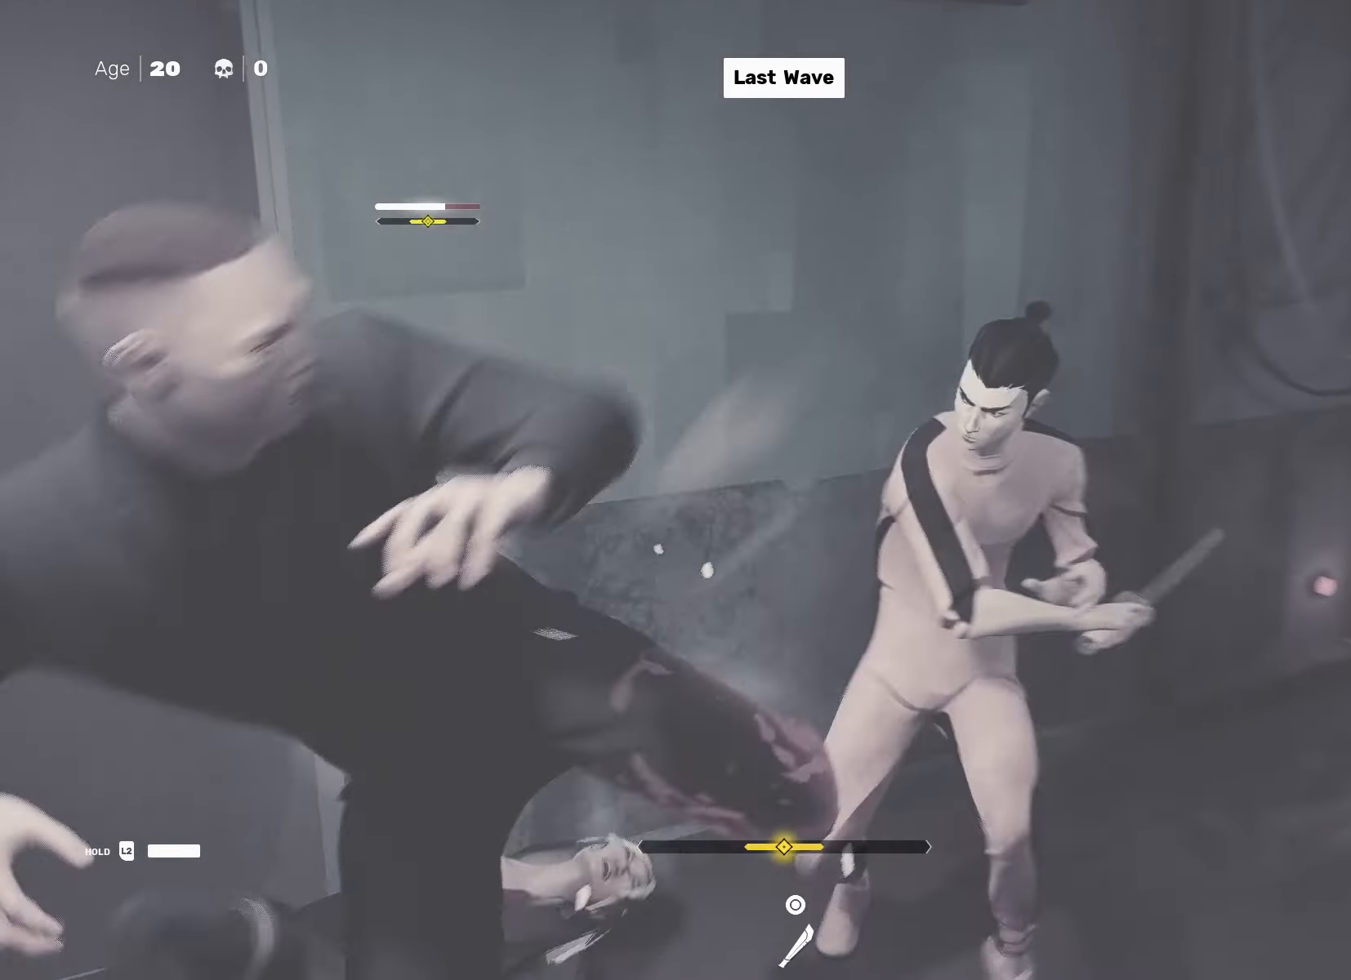
{"buttons": [], "left_stick": "center", "right_stick": "center", "events": [[33, "TRIANGLE", "up"], [133, "right_stick", "down-left"], [267, "right_stick", "center"]]}
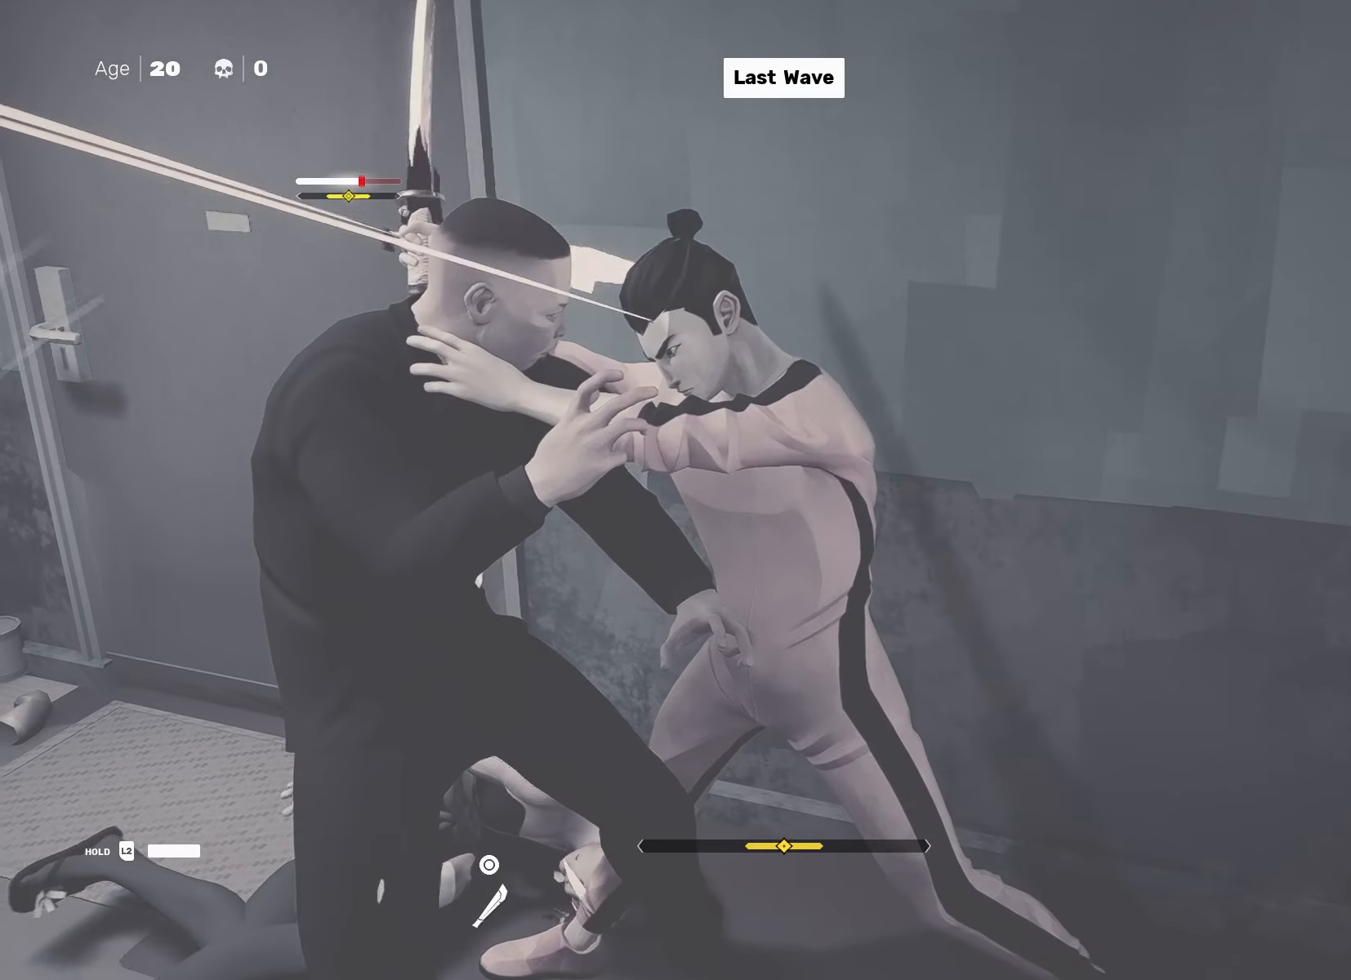
{"buttons": ["TRIANGLE"], "left_stick": "center", "right_stick": "center", "events": [[350, "L1", "down"], [450, "L1", "up"], [483, "TRIANGLE", "down"]]}
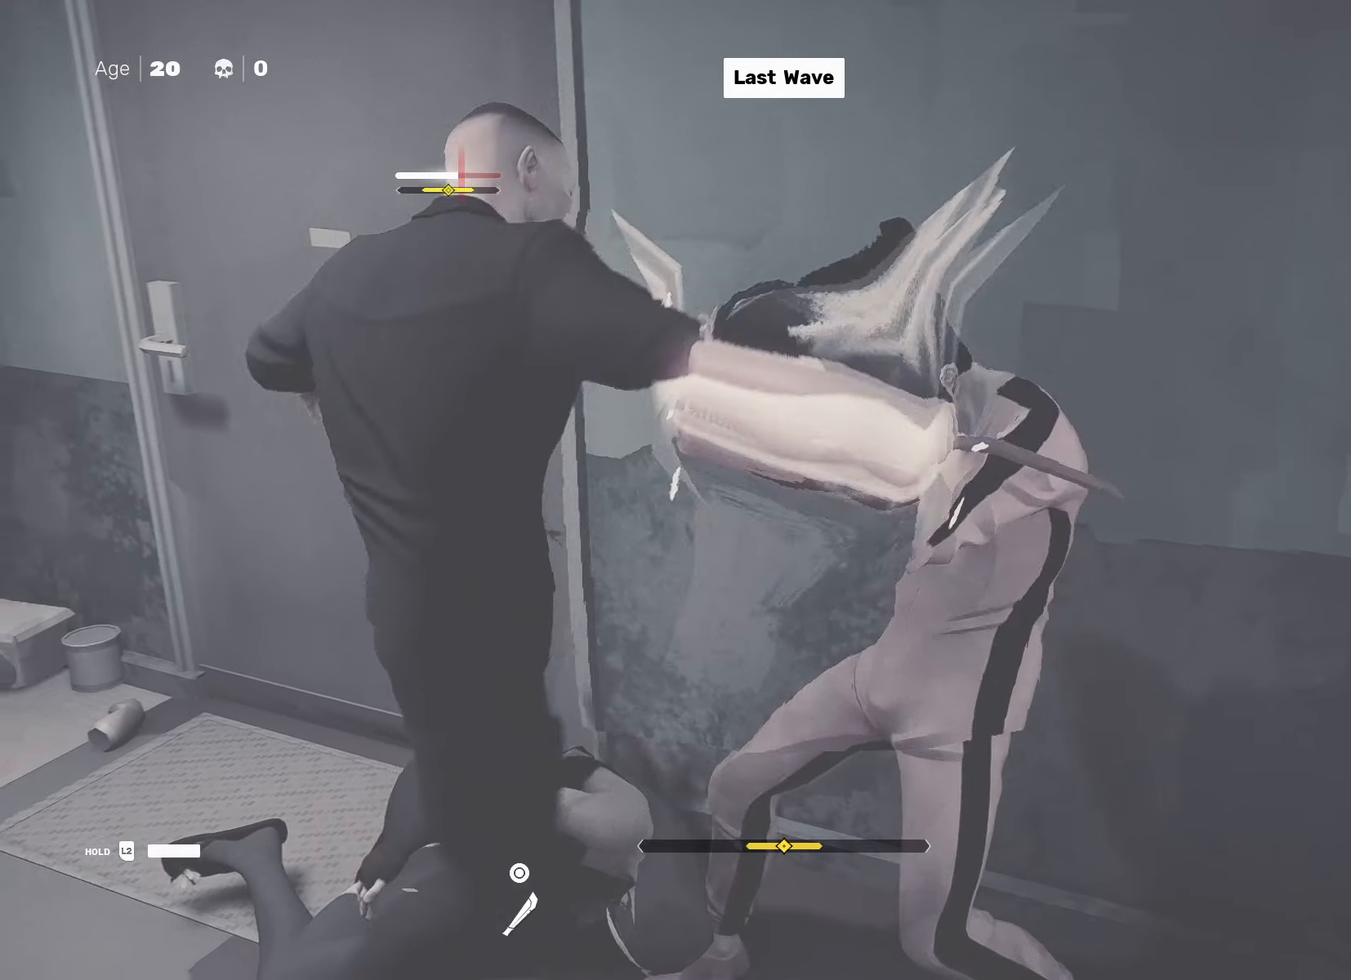
{"buttons": [], "left_stick": "center", "right_stick": "center", "events": [[50, "TRIANGLE", "up"], [183, "right_stick", "left"], [300, "right_stick", "center"], [367, "TRIANGLE", "down"], [433, "TRIANGLE", "up"]]}
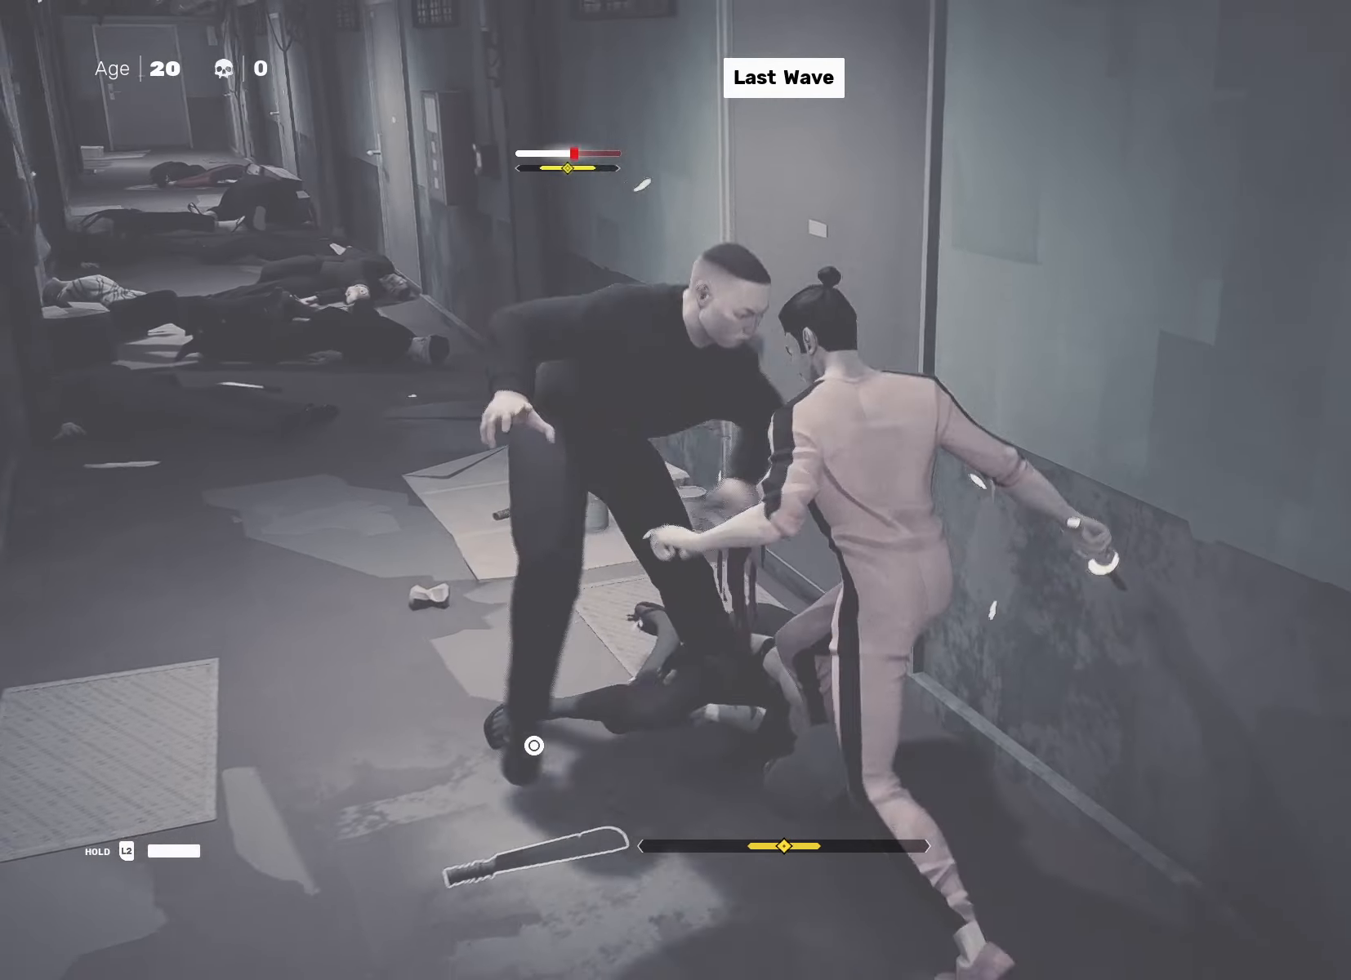
{"buttons": [], "left_stick": "center", "right_stick": "center", "events": [[317, "SQUARE", "down"], [367, "SQUARE", "up"]]}
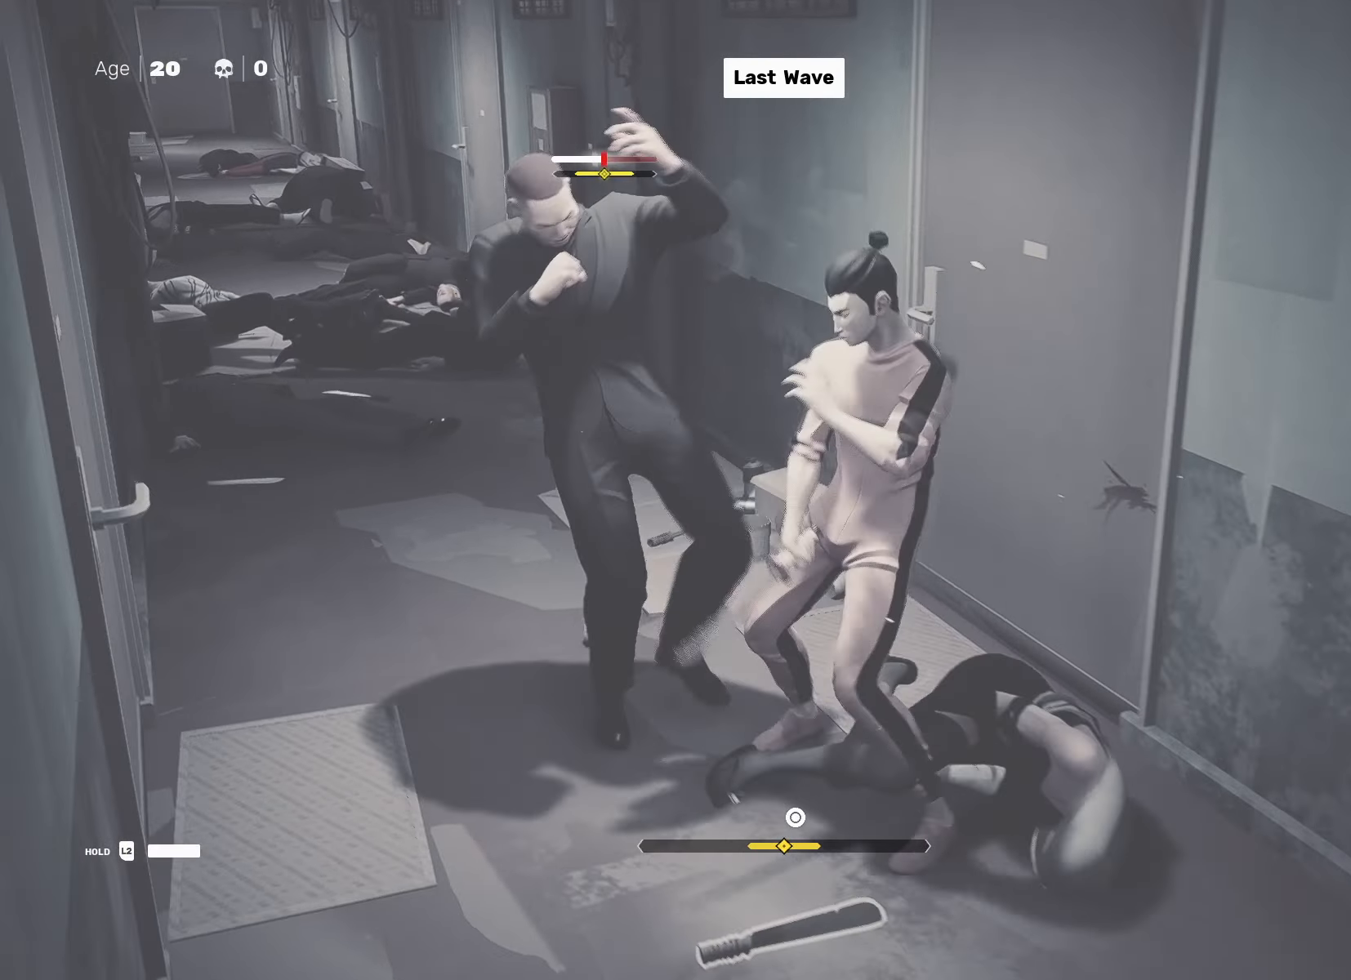
{"buttons": [], "left_stick": "center", "right_stick": "center", "events": [[133, "SQUARE", "down"], [217, "SQUARE", "up"]]}
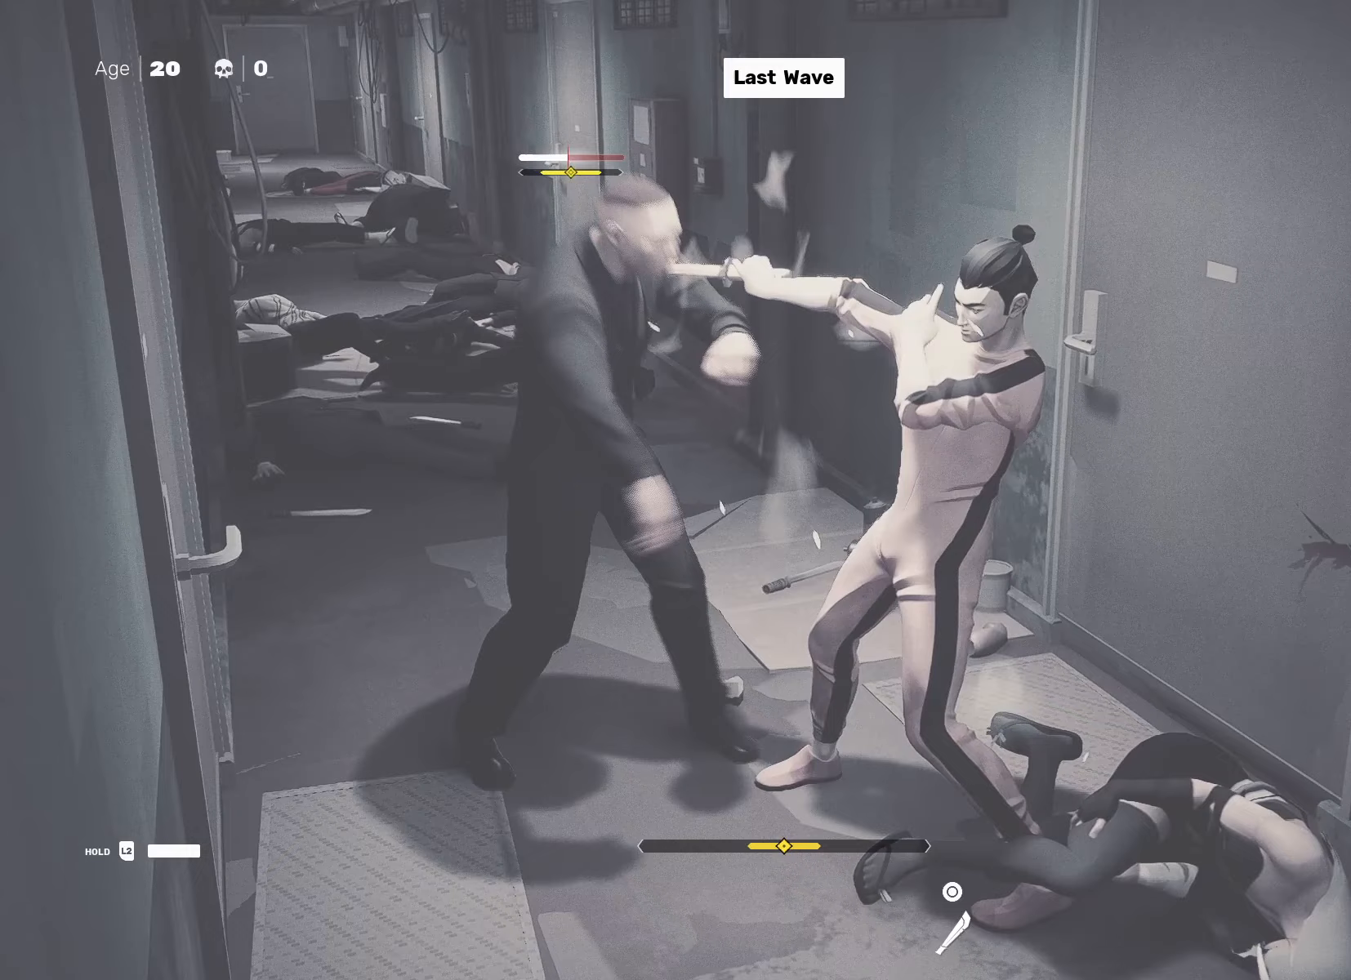
{"buttons": ["L1"], "left_stick": "left", "right_stick": "center", "events": [[417, "L1", "down"], [450, "left_stick", "left"]]}
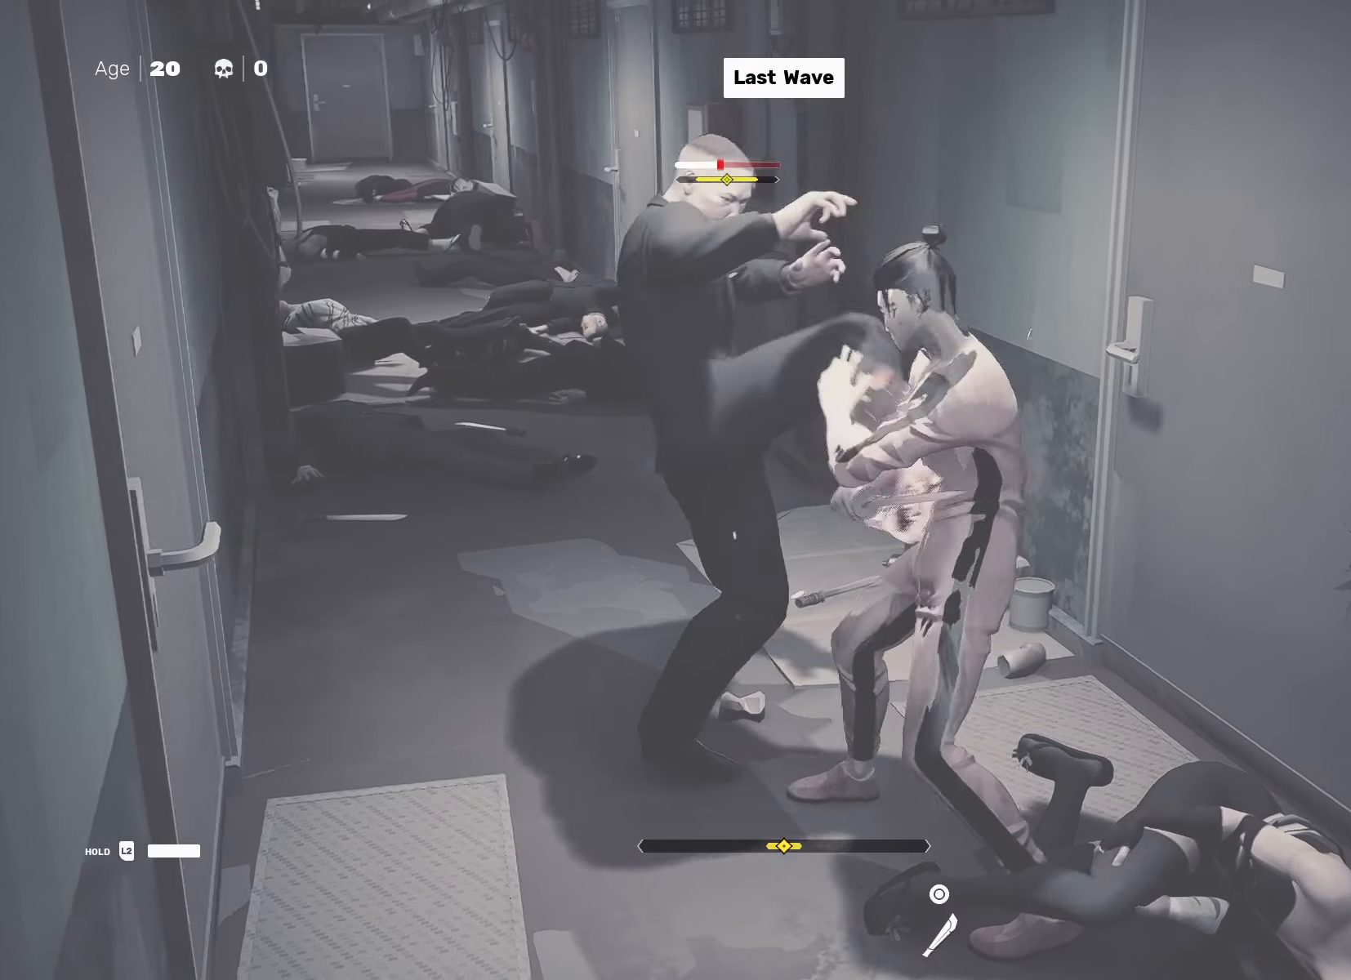
{"buttons": [], "left_stick": "down-left", "right_stick": "center", "events": [[50, "L1", "up"], [50, "left_stick", "center"], [83, "TRIANGLE", "down"], [167, "TRIANGLE", "up"], [500, "left_stick", "down-left"]]}
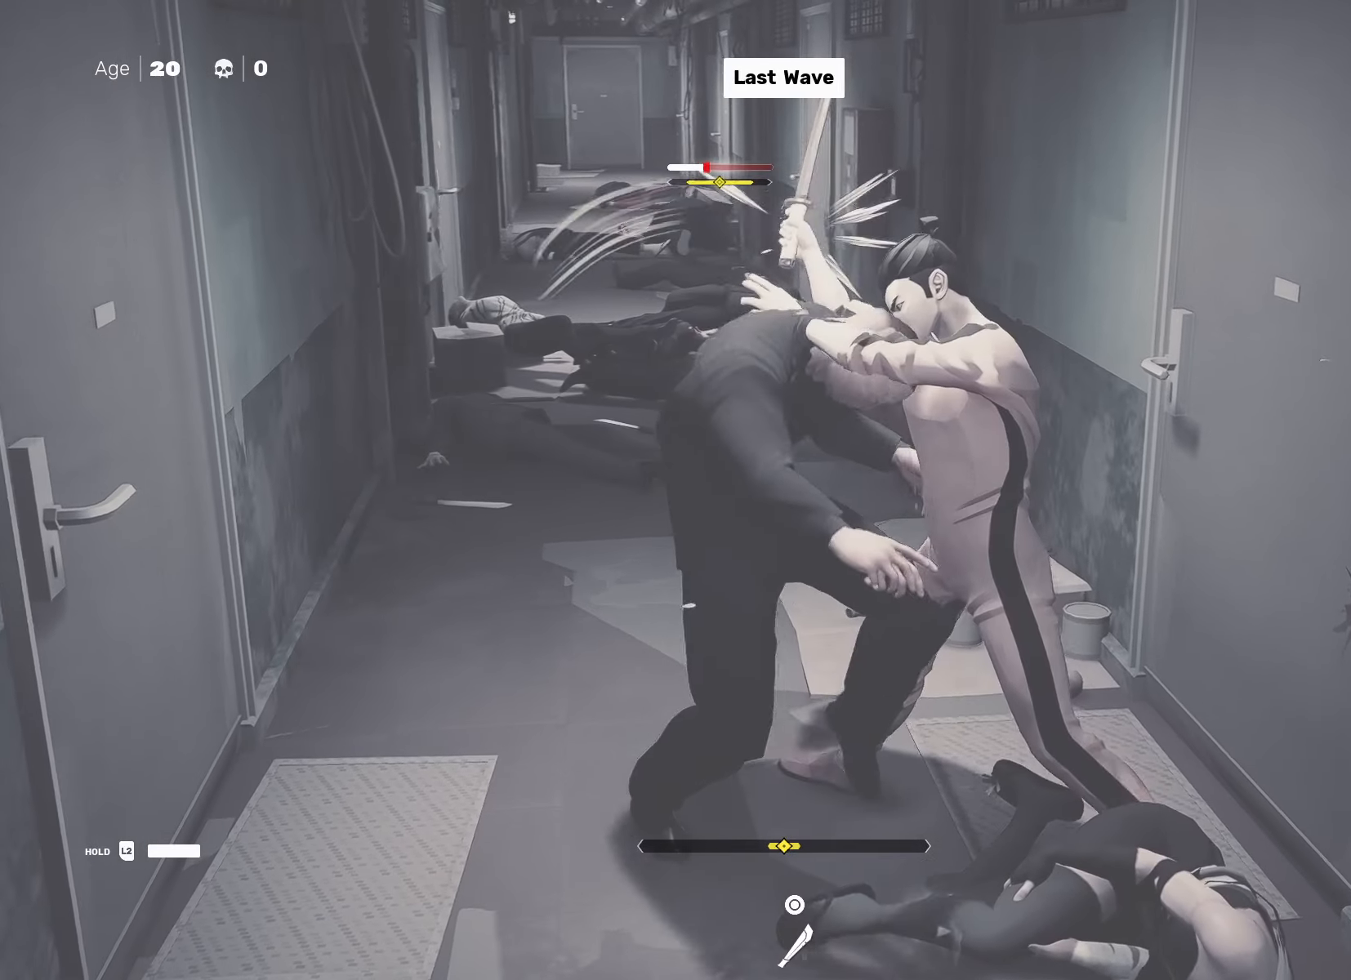
{"buttons": [], "left_stick": "center", "right_stick": "center", "events": [[17, "CROSS", "down"], [33, "SQUARE", "down"], [150, "CROSS", "up"], [150, "SQUARE", "up"], [200, "left_stick", "center"]]}
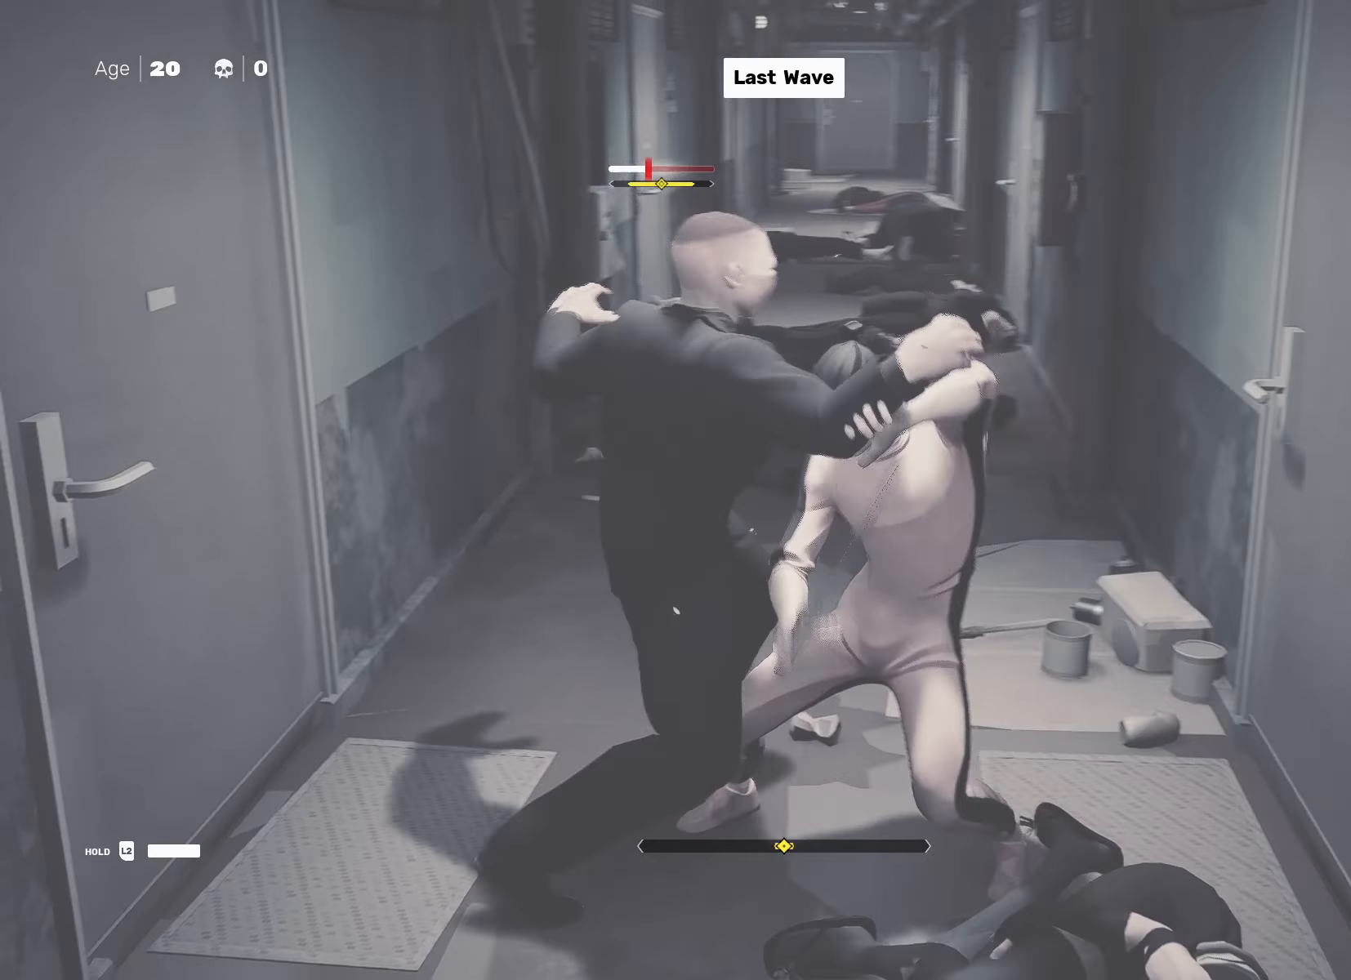
{"buttons": [], "left_stick": "center", "right_stick": "down-right", "events": [[17, "left_stick", "right"], [167, "left_stick", "up-left"], [233, "SQUARE", "down"], [267, "left_stick", "center"], [317, "SQUARE", "up"], [483, "right_stick", "down-right"]]}
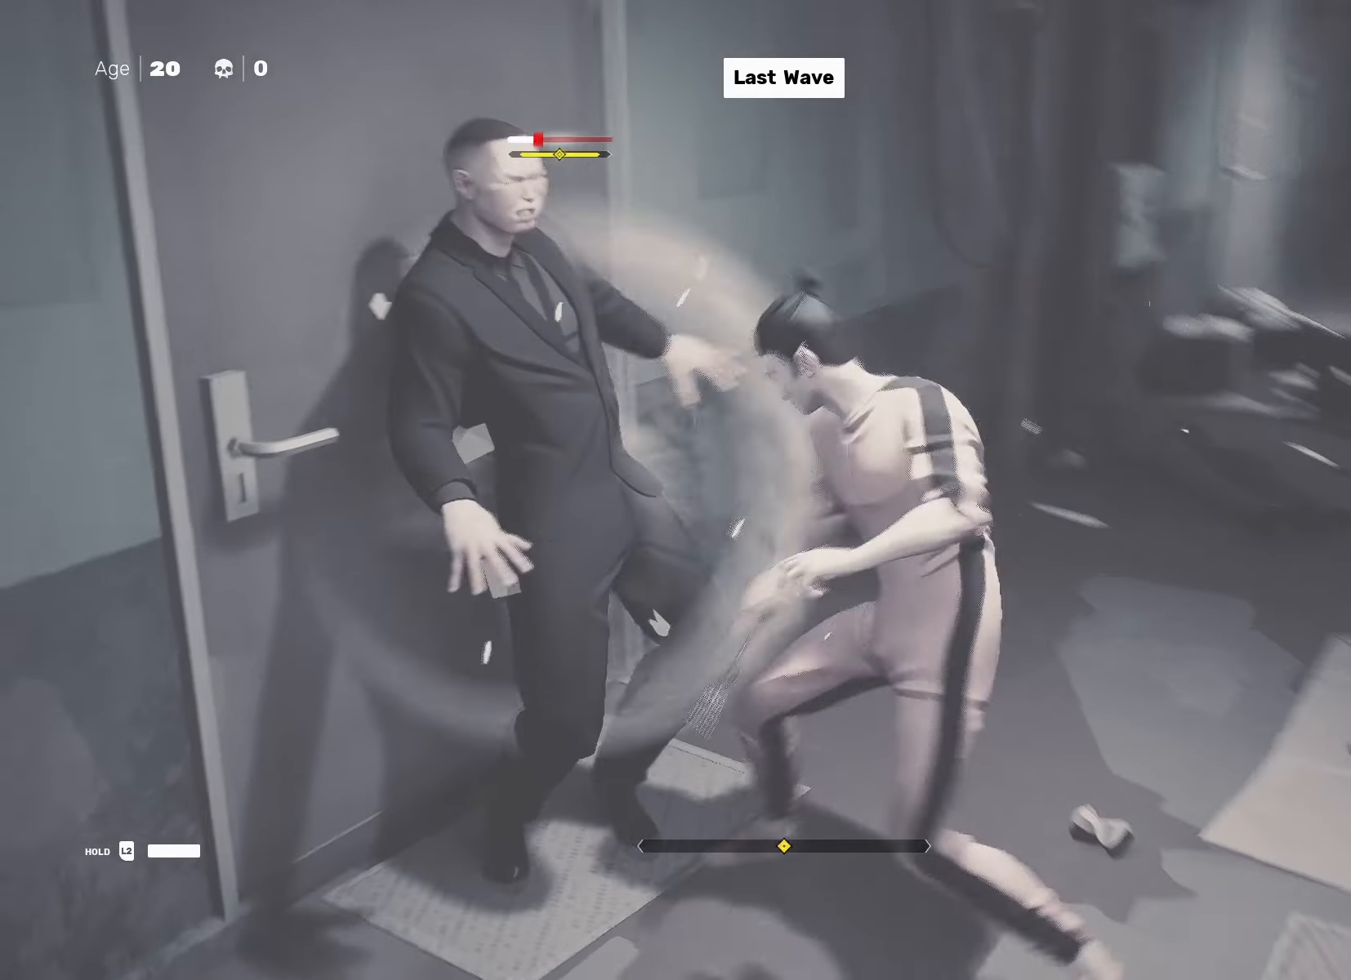
{"buttons": ["SQUARE"], "left_stick": "center", "right_stick": "center", "events": [[83, "right_stick", "center"], [267, "SQUARE", "down"]]}
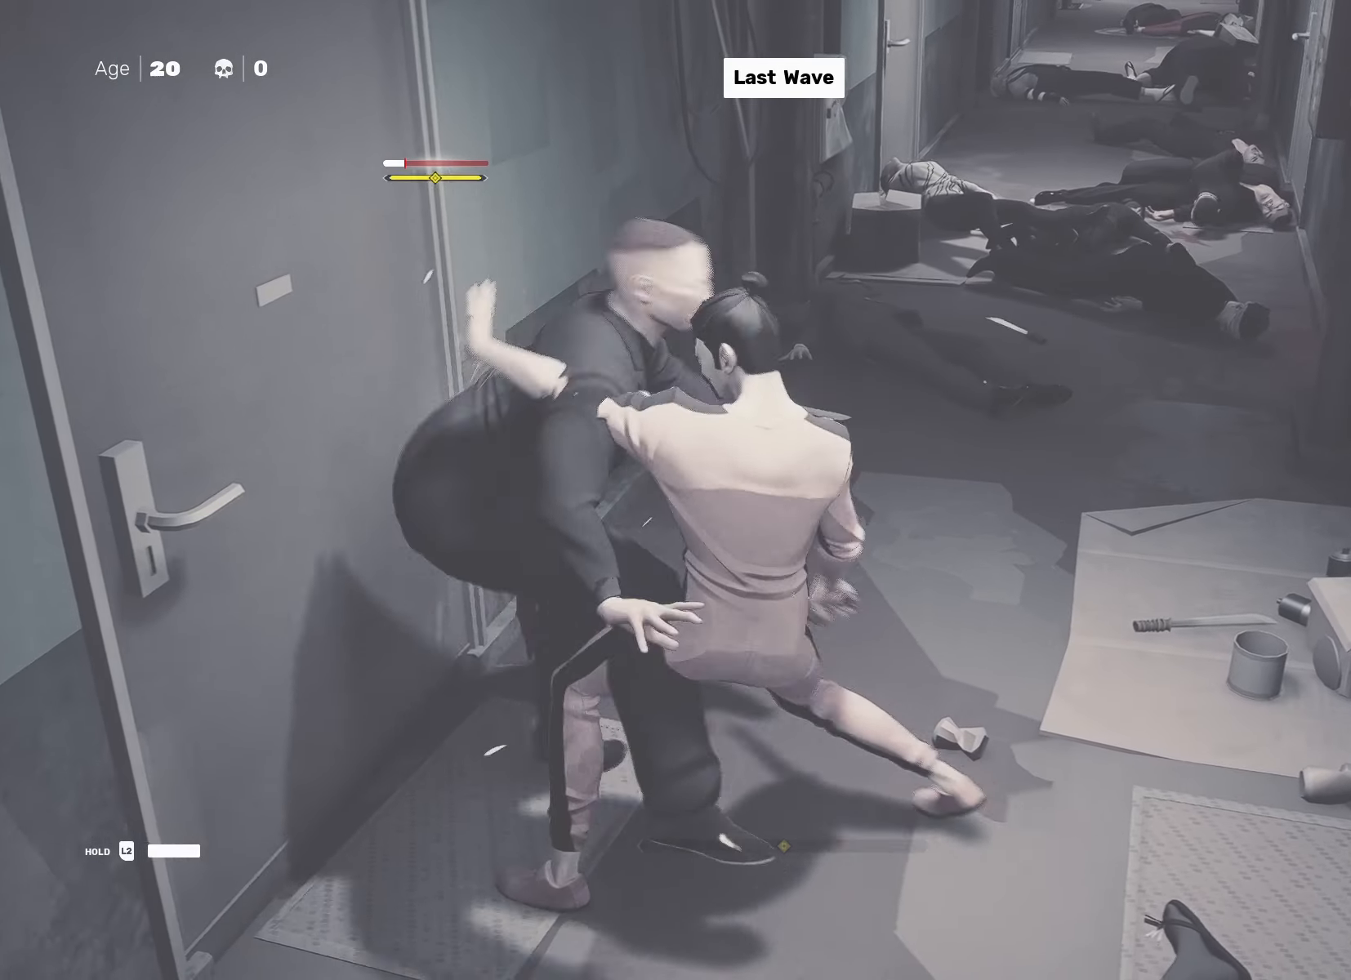
{"buttons": [], "left_stick": "center", "right_stick": "center", "events": [[383, "SQUARE", "up"]]}
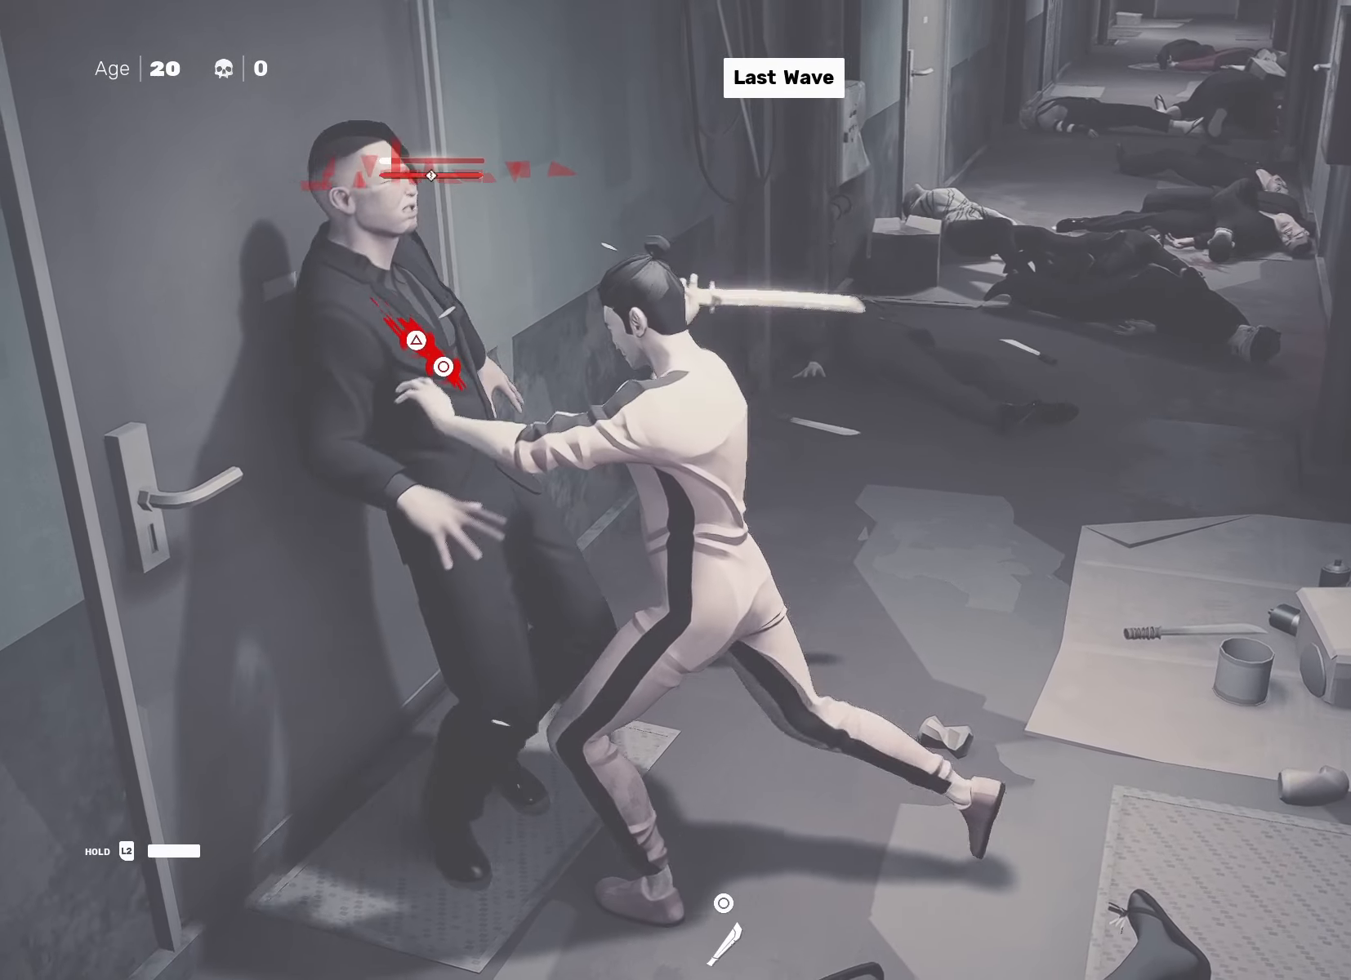
{"buttons": [], "left_stick": "center", "right_stick": "center", "events": [[217, "right_stick", "down-right"], [300, "right_stick", "center"]]}
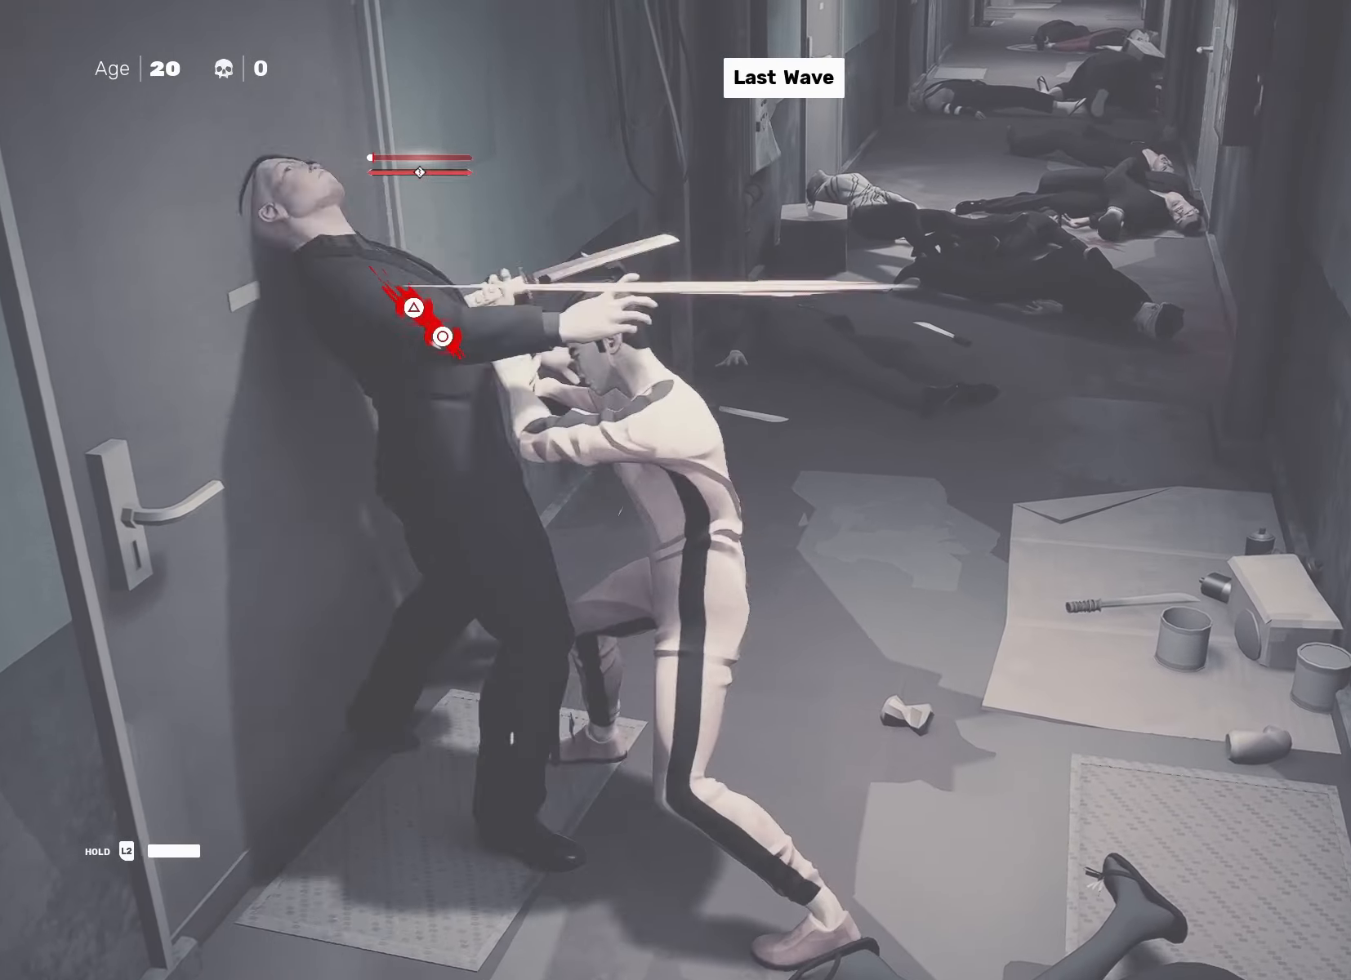
{"buttons": [], "left_stick": "center", "right_stick": "center", "events": []}
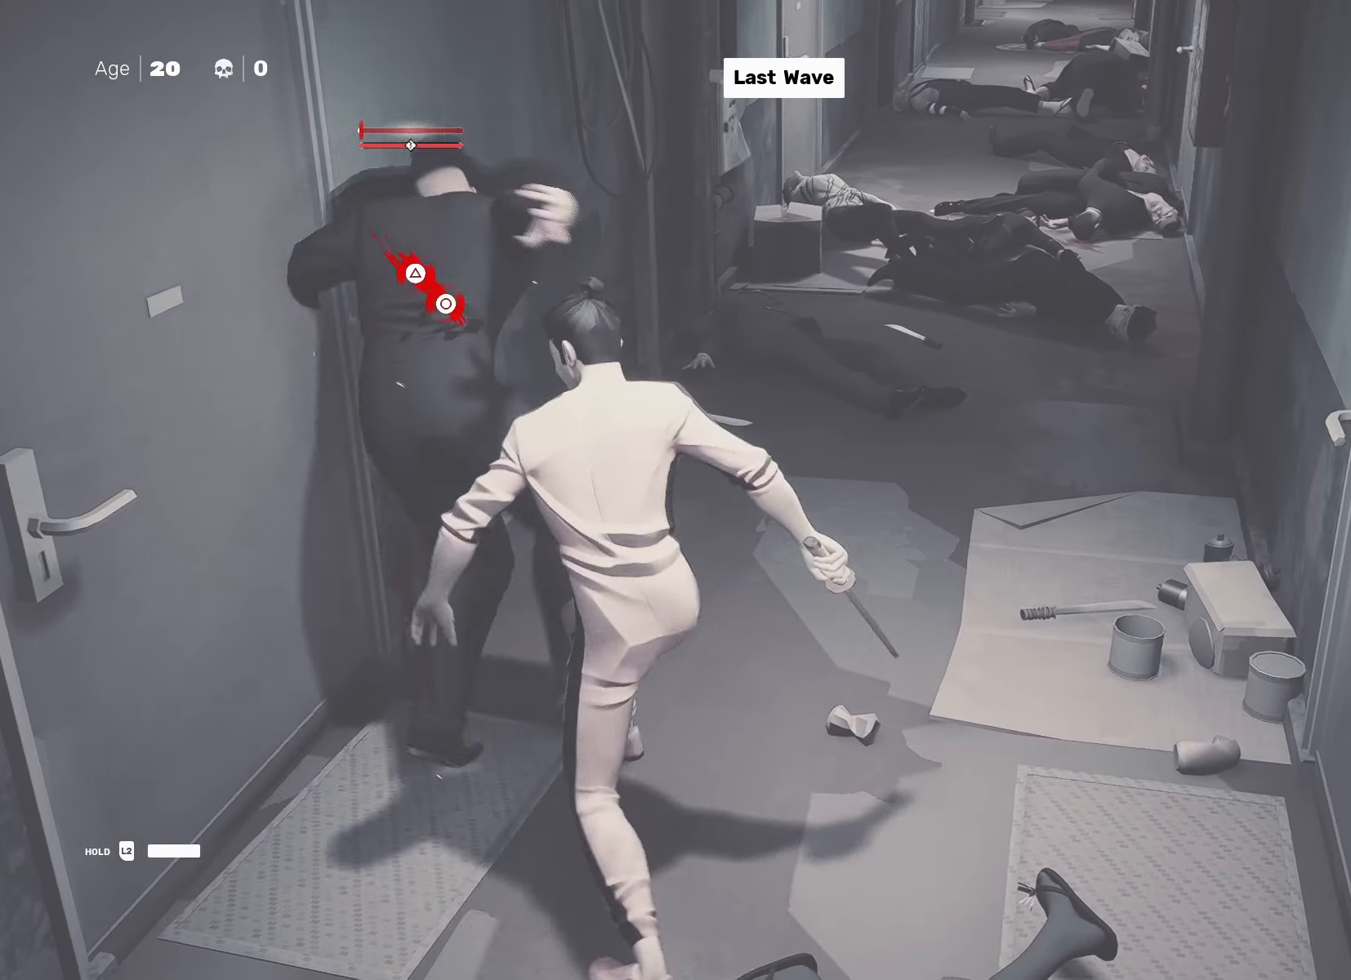
{"buttons": [], "left_stick": "center", "right_stick": "center", "events": [[33, "CIRCLE", "down"], [33, "TRIANGLE", "down"], [167, "CIRCLE", "up"], [167, "TRIANGLE", "up"]]}